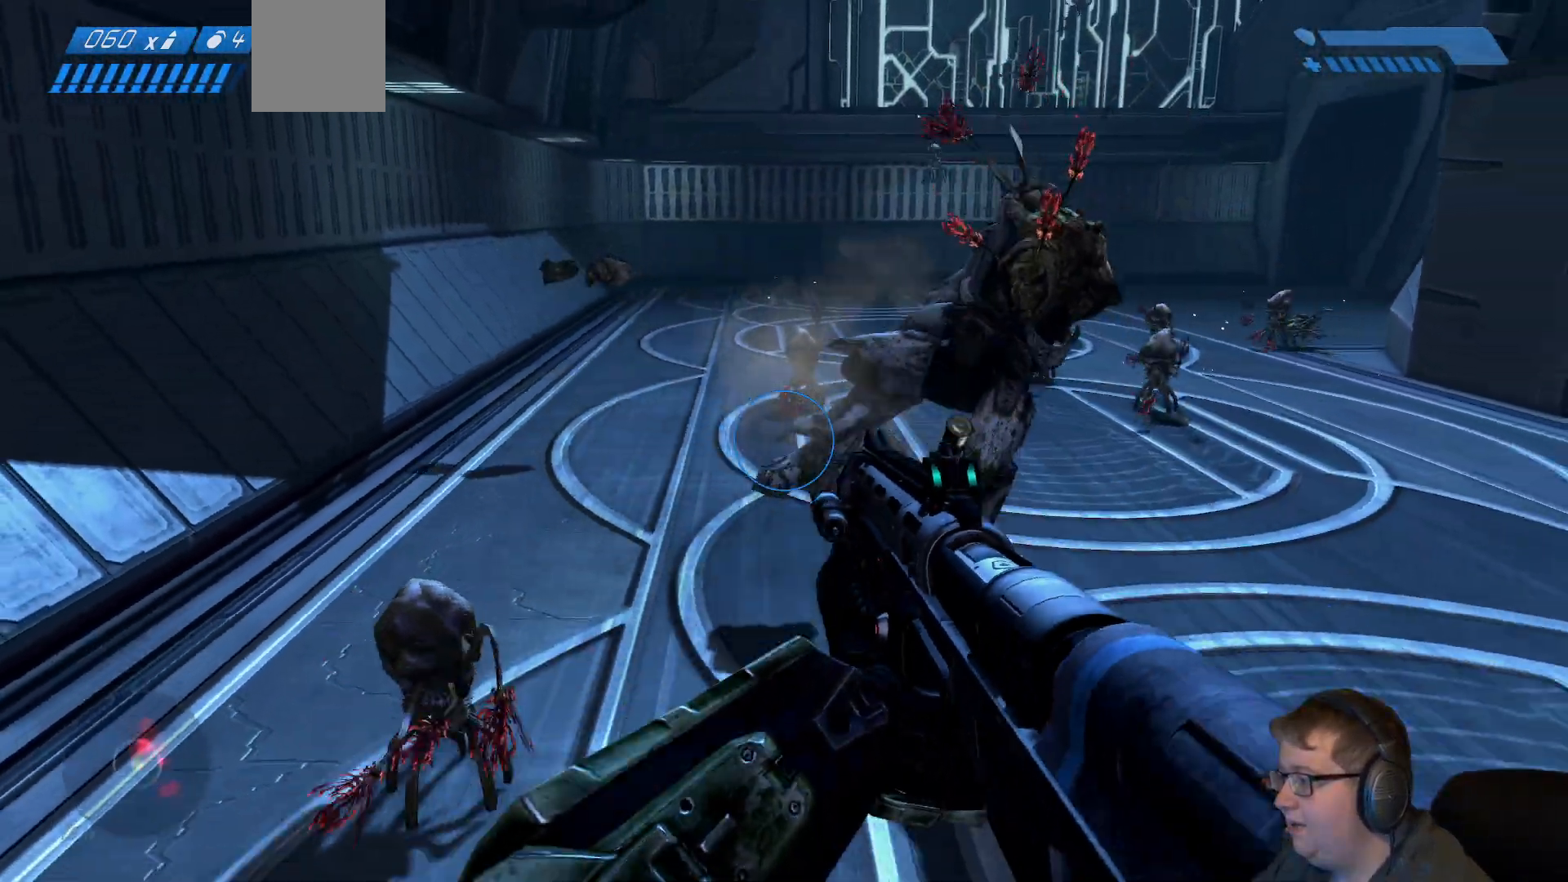
Gameplay with a controller (Xbox layout); each line is a JSON object with the inputs held at the frame after it (dt_ms = milliseconds from this image to that frame). "events" lists button and stick changes between this image and that frame as [ms after this image, input, new state], when the widget could be followed in between. Not read: L3 R3.
{"dt_ms": 500, "buttons": [], "left_stick": "down-right", "right_stick": "center", "events": [[233, "right_stick", "center"], [367, "left_stick", "down-right"]]}
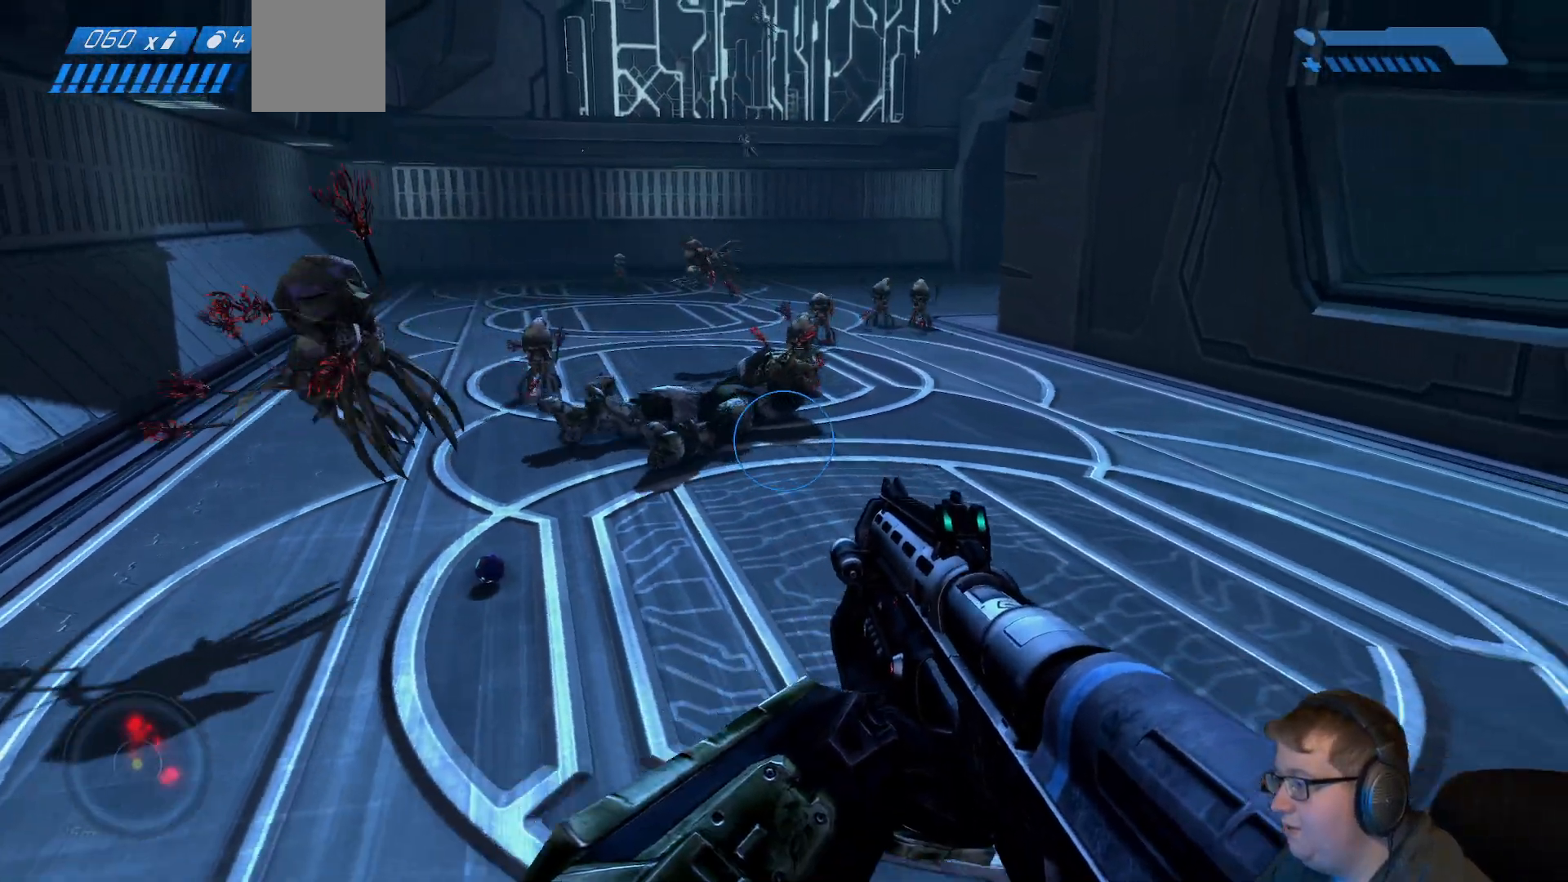
{"dt_ms": 500, "buttons": ["Y"], "left_stick": "down", "right_stick": "center", "events": [[233, "left_stick", "down"], [450, "Y", "down"]]}
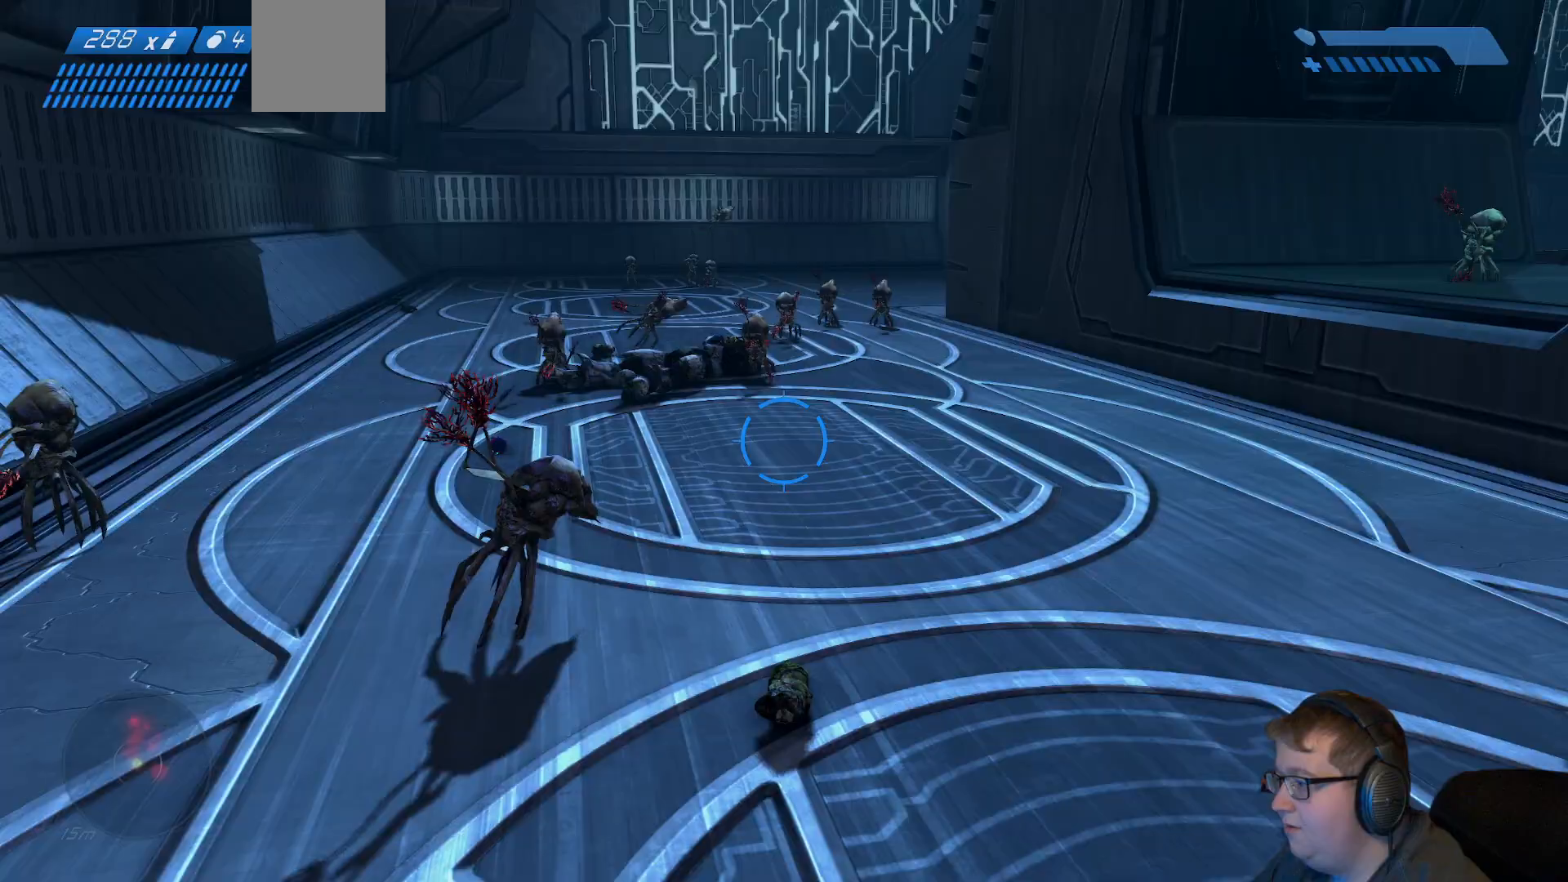
{"dt_ms": 500, "buttons": [], "left_stick": "down", "right_stick": "left", "events": [[50, "Y", "up"], [483, "right_stick", "left"]]}
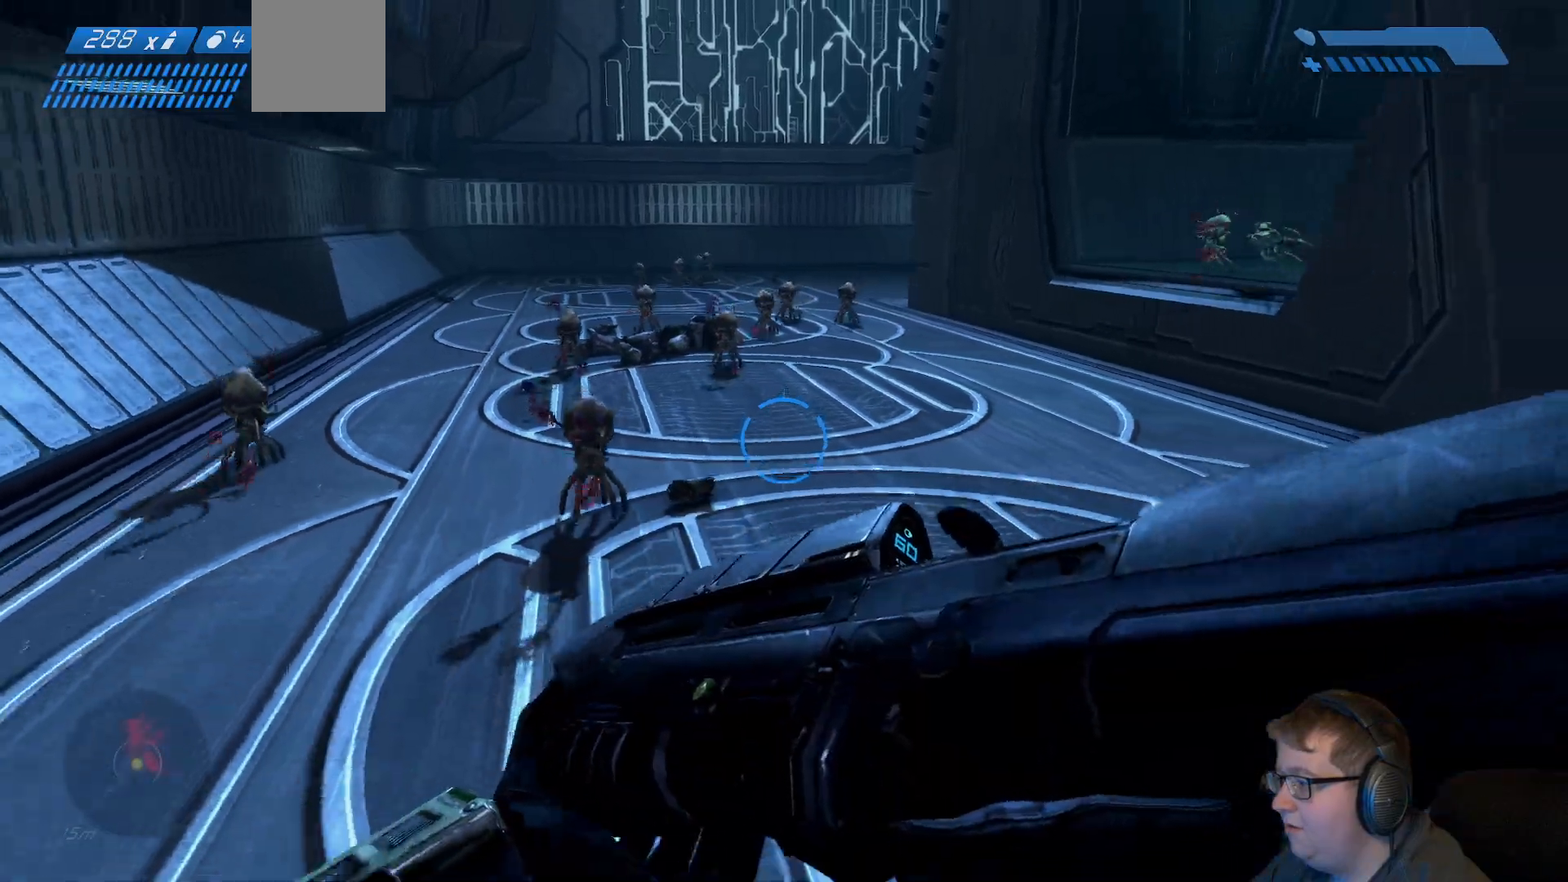
{"dt_ms": 500, "buttons": ["R2"], "left_stick": "down", "right_stick": "center", "events": [[167, "right_stick", "up-left"], [317, "R2", "down"], [417, "right_stick", "center"]]}
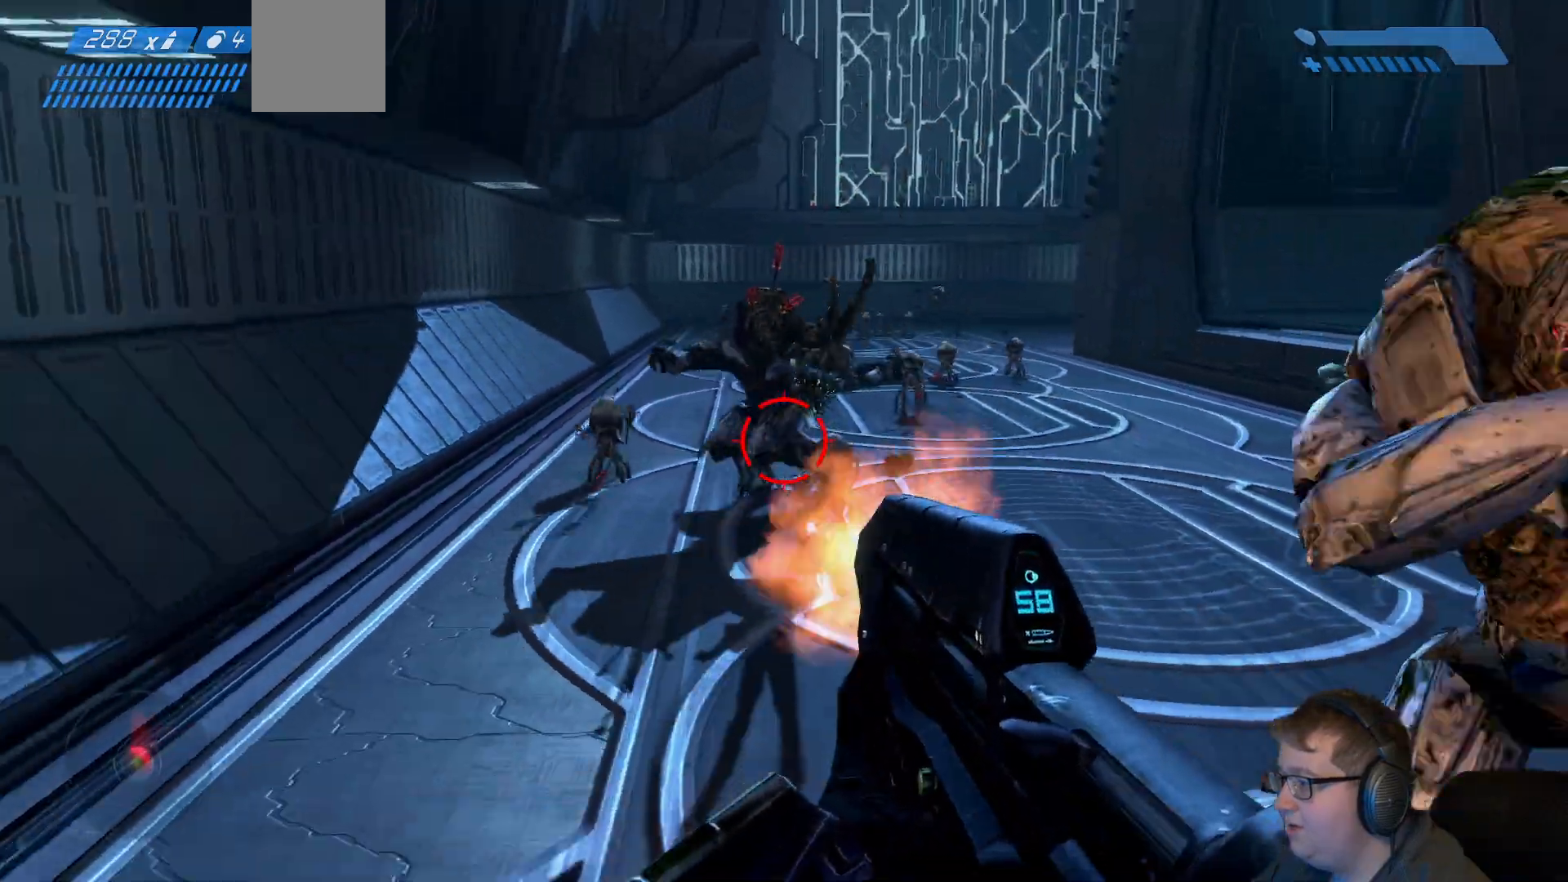
{"dt_ms": 500, "buttons": ["R2"], "left_stick": "down-right", "right_stick": "center", "events": [[33, "left_stick", "down-right"], [183, "left_stick", "center"], [233, "right_stick", "up-right"], [350, "left_stick", "down-right"], [483, "right_stick", "center"]]}
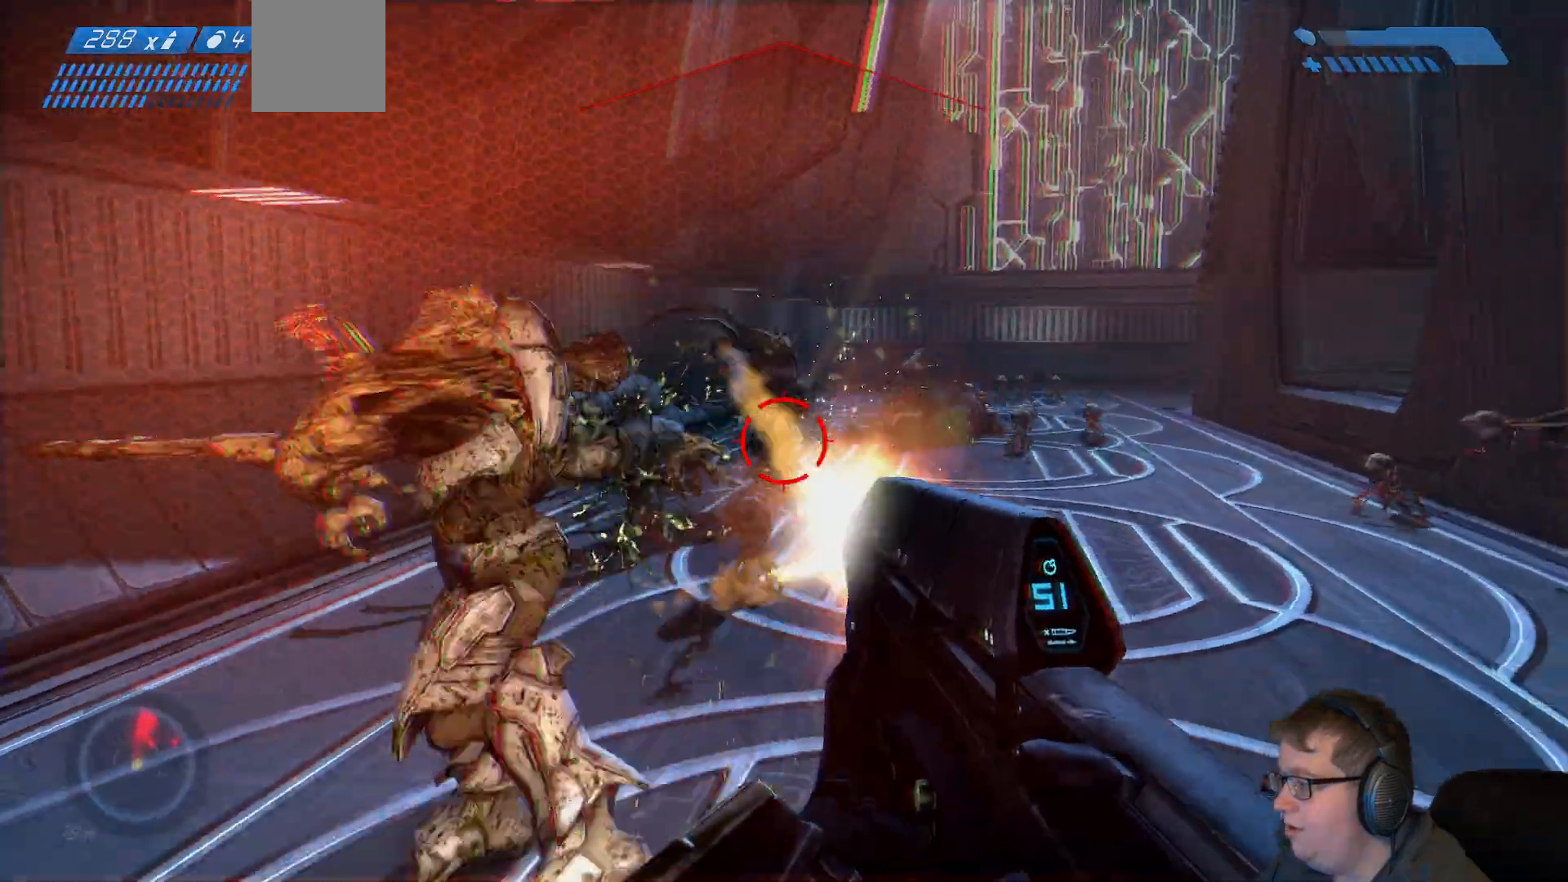
{"dt_ms": 1000, "buttons": ["R2"], "left_stick": "down-right", "right_stick": "left"}
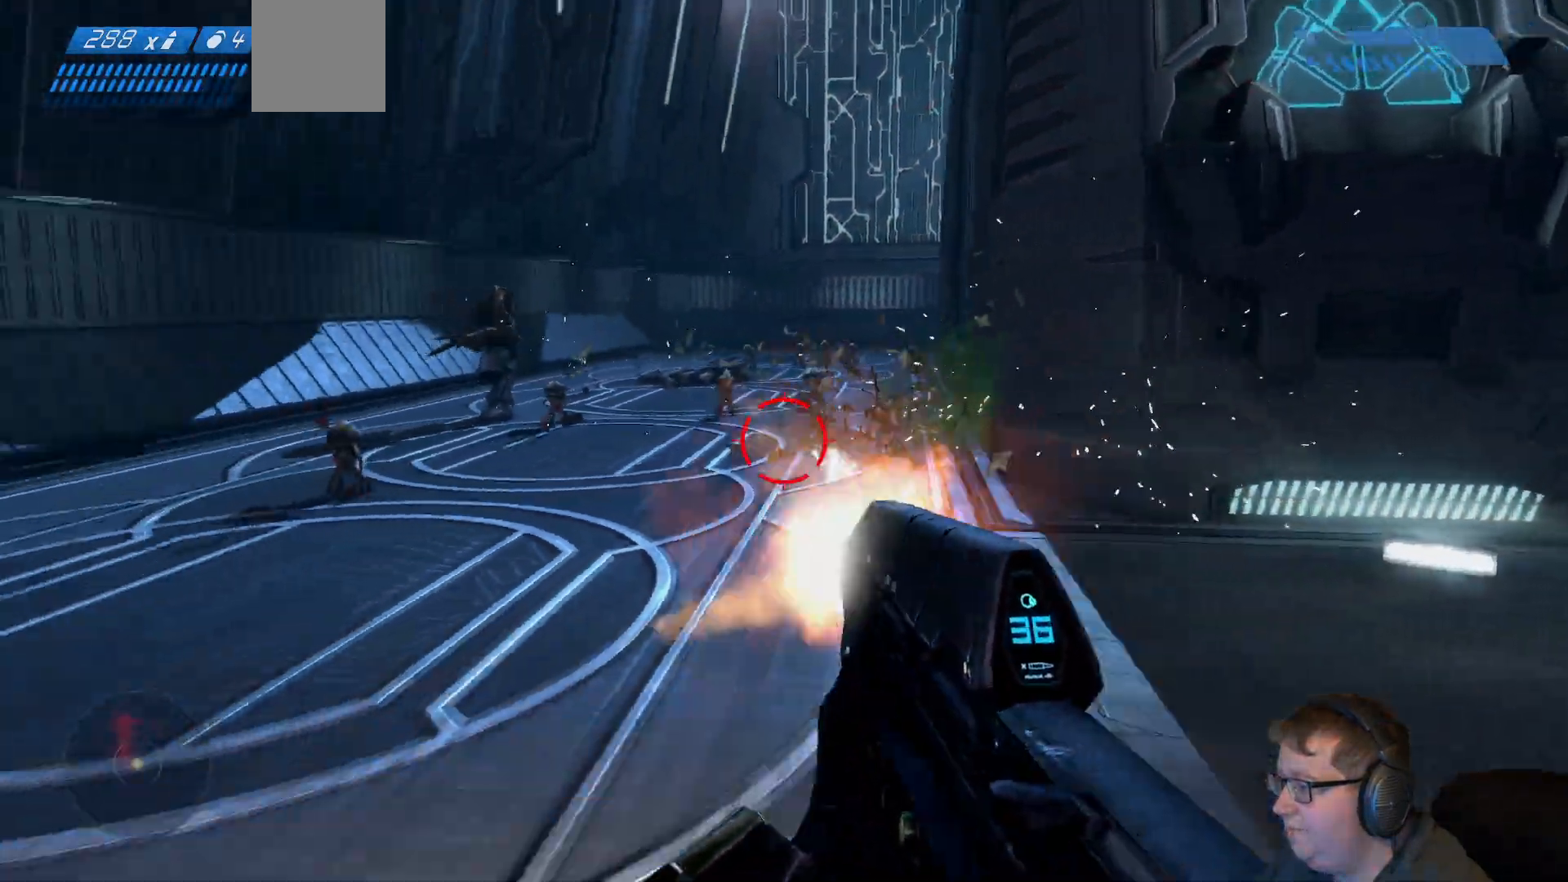
{"dt_ms": 500, "buttons": ["R2"], "left_stick": "down-right", "right_stick": "center", "events": [[483, "right_stick", "center"]]}
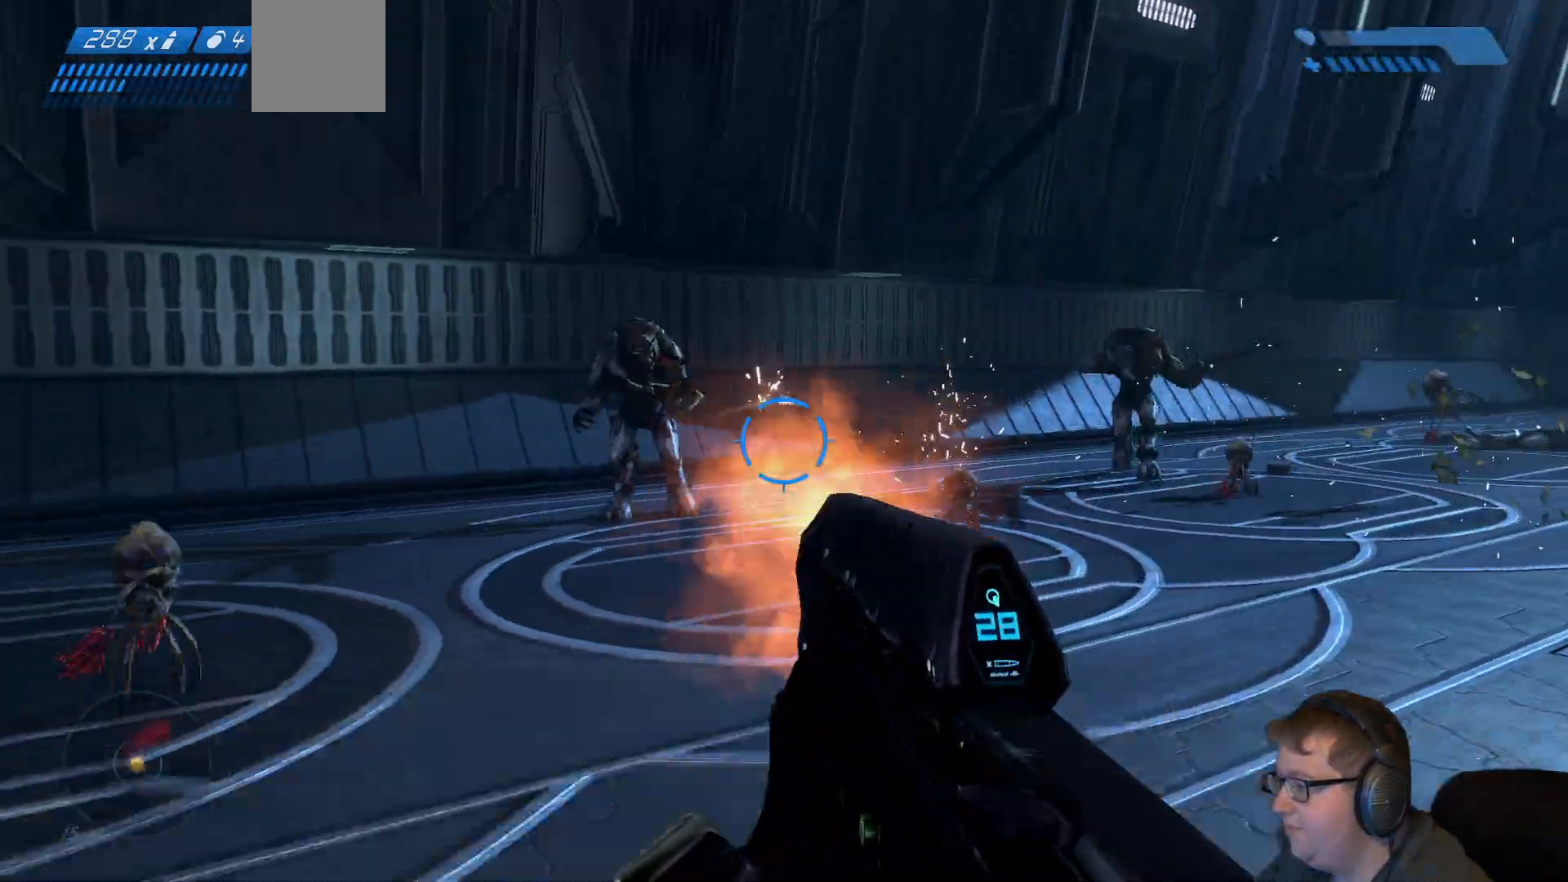
{"dt_ms": 500, "buttons": ["R2"], "left_stick": "down", "right_stick": "left", "events": [[150, "right_stick", "down-left"], [250, "right_stick", "left"], [300, "left_stick", "down"]]}
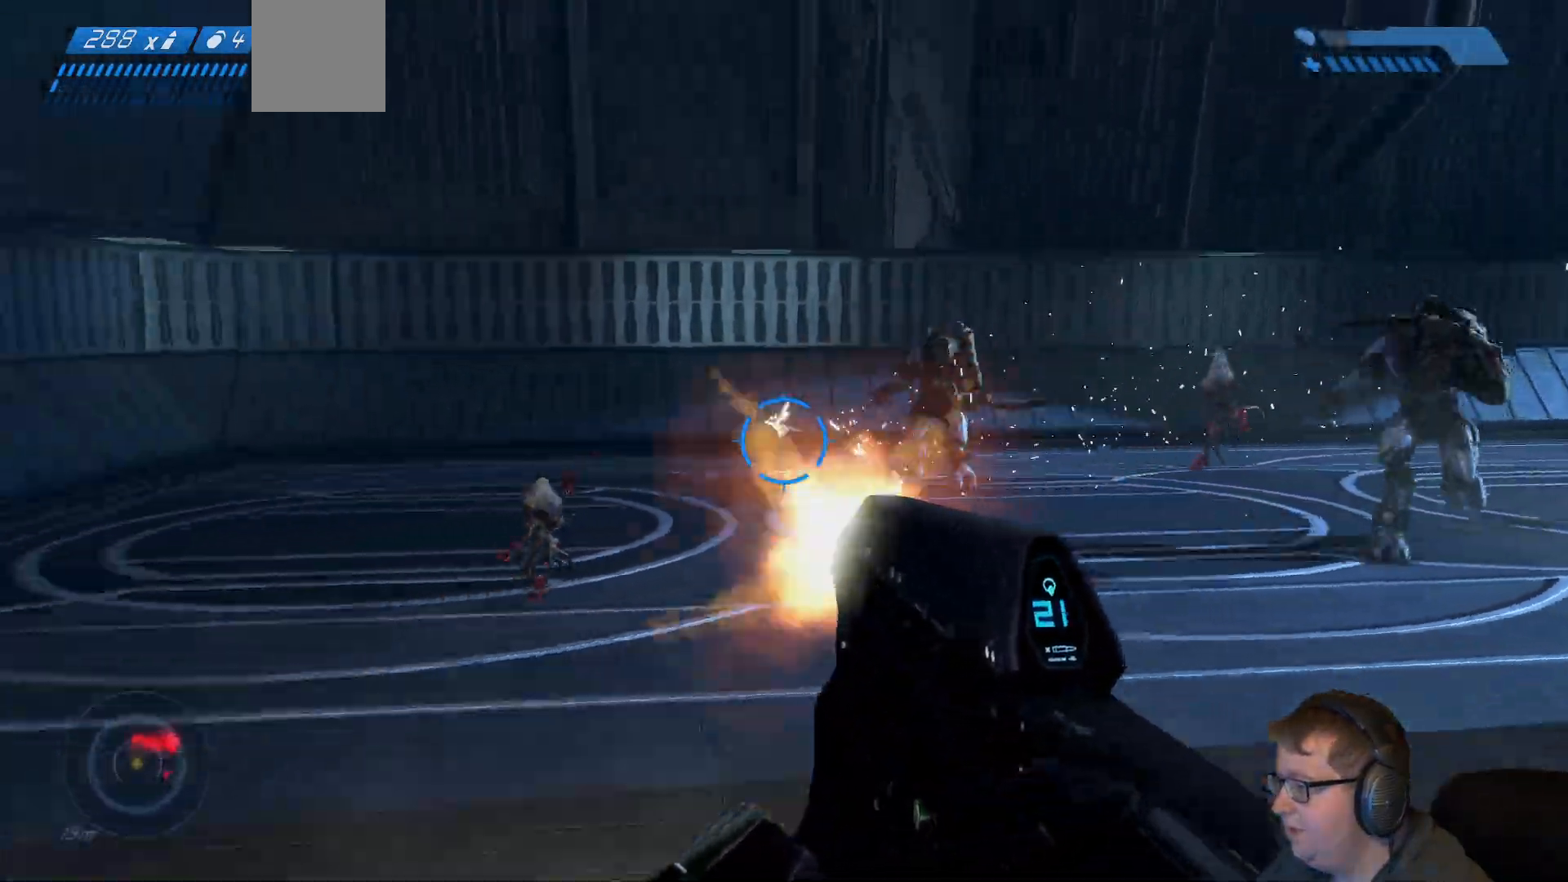
{"dt_ms": 500, "buttons": ["R2"], "left_stick": "down", "right_stick": "center", "events": [[117, "right_stick", "down-left"], [467, "right_stick", "center"]]}
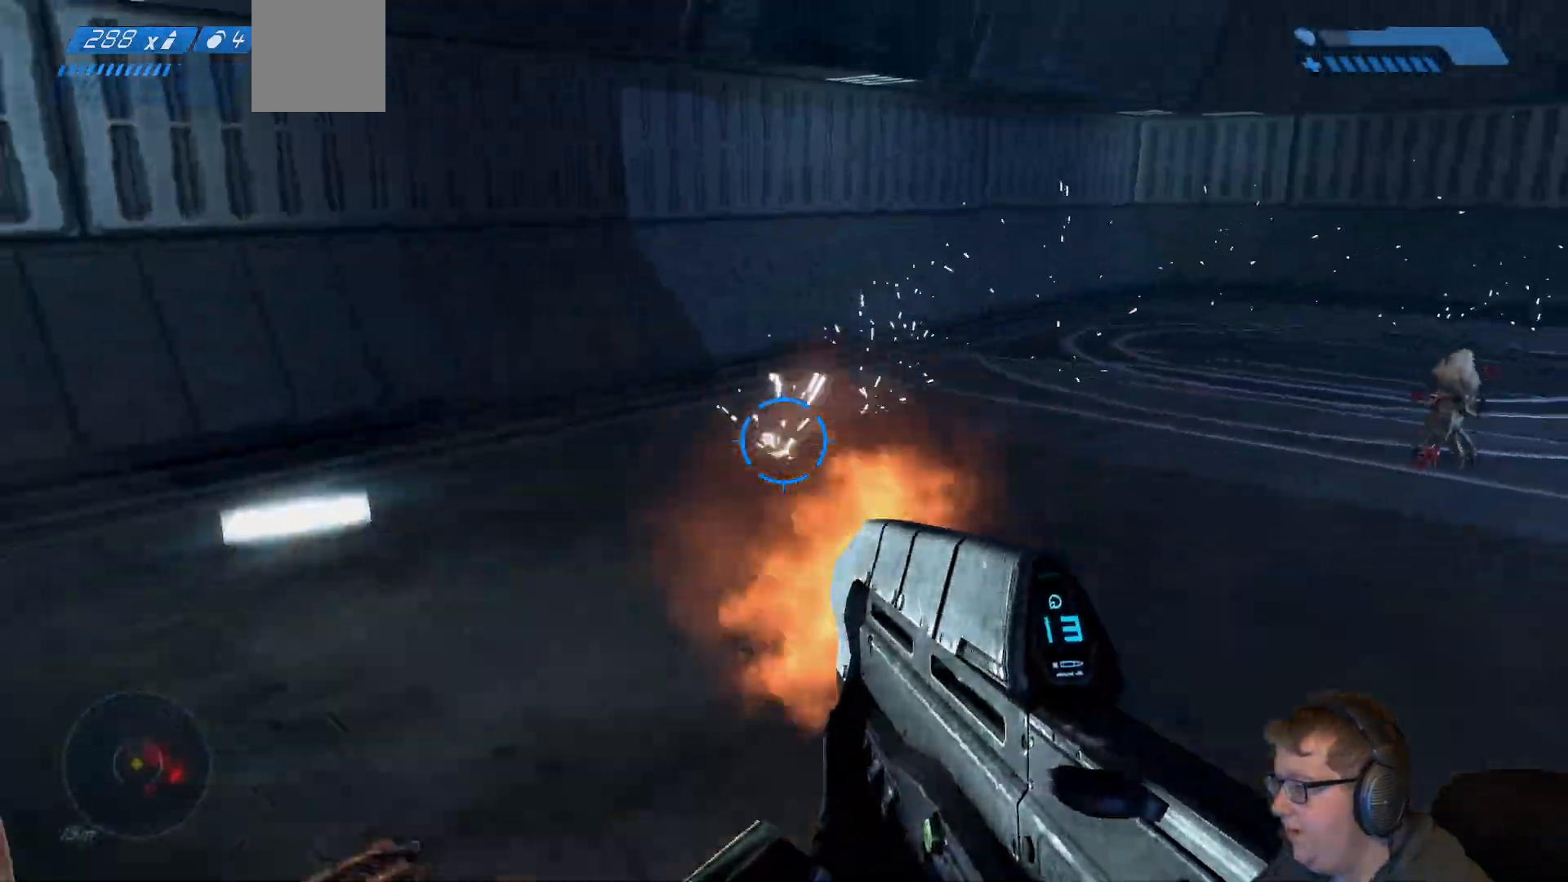
{"dt_ms": 500, "buttons": ["R2"], "left_stick": "down-left", "right_stick": "center"}
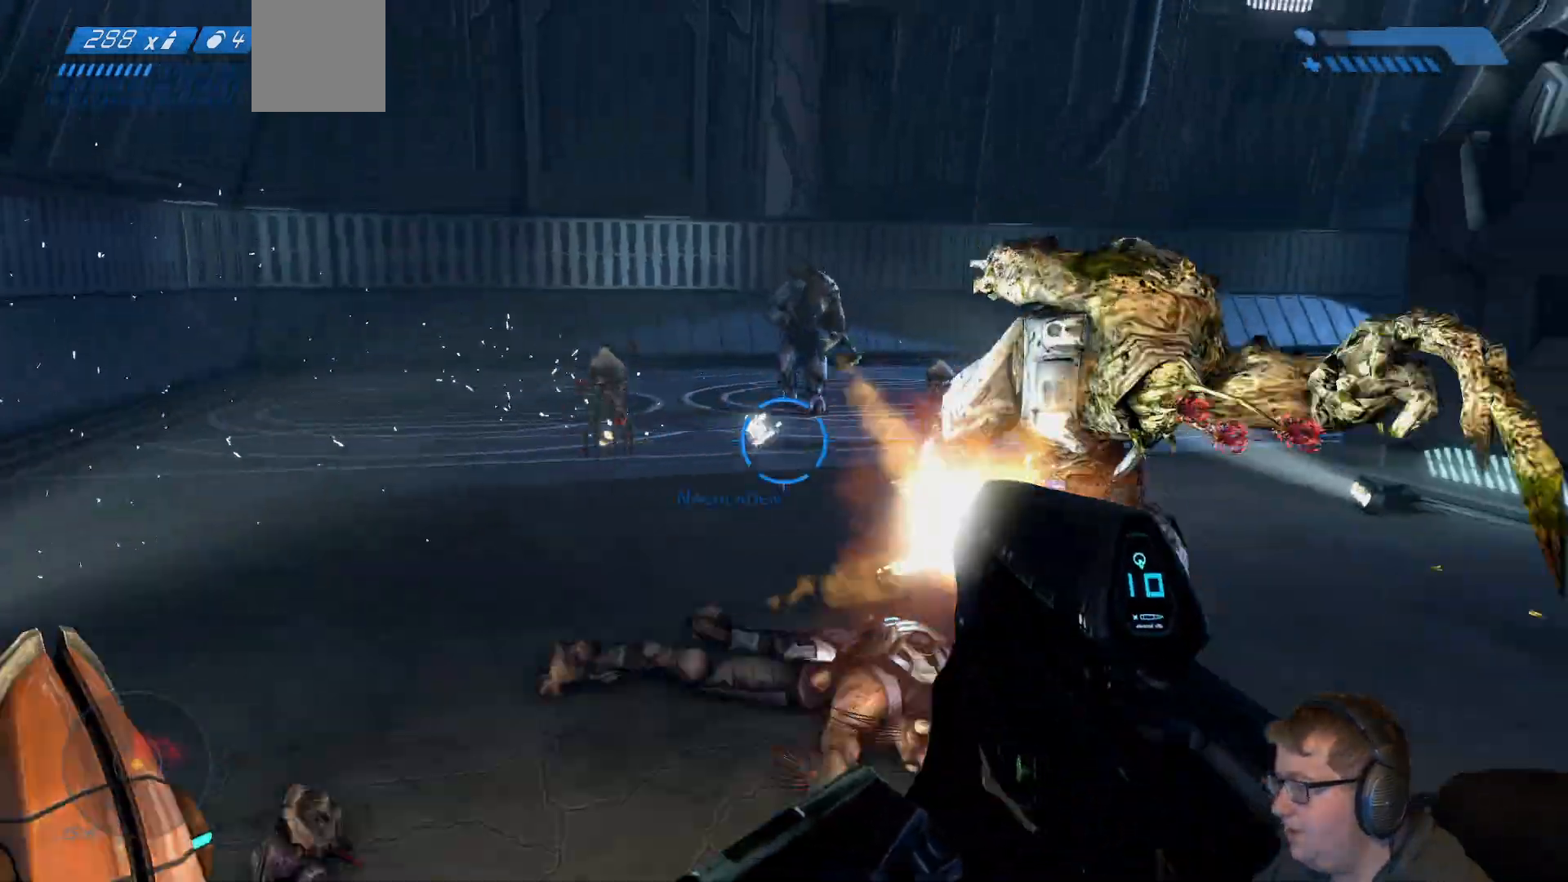
{"dt_ms": 500, "buttons": ["R2"], "left_stick": "center", "right_stick": "left"}
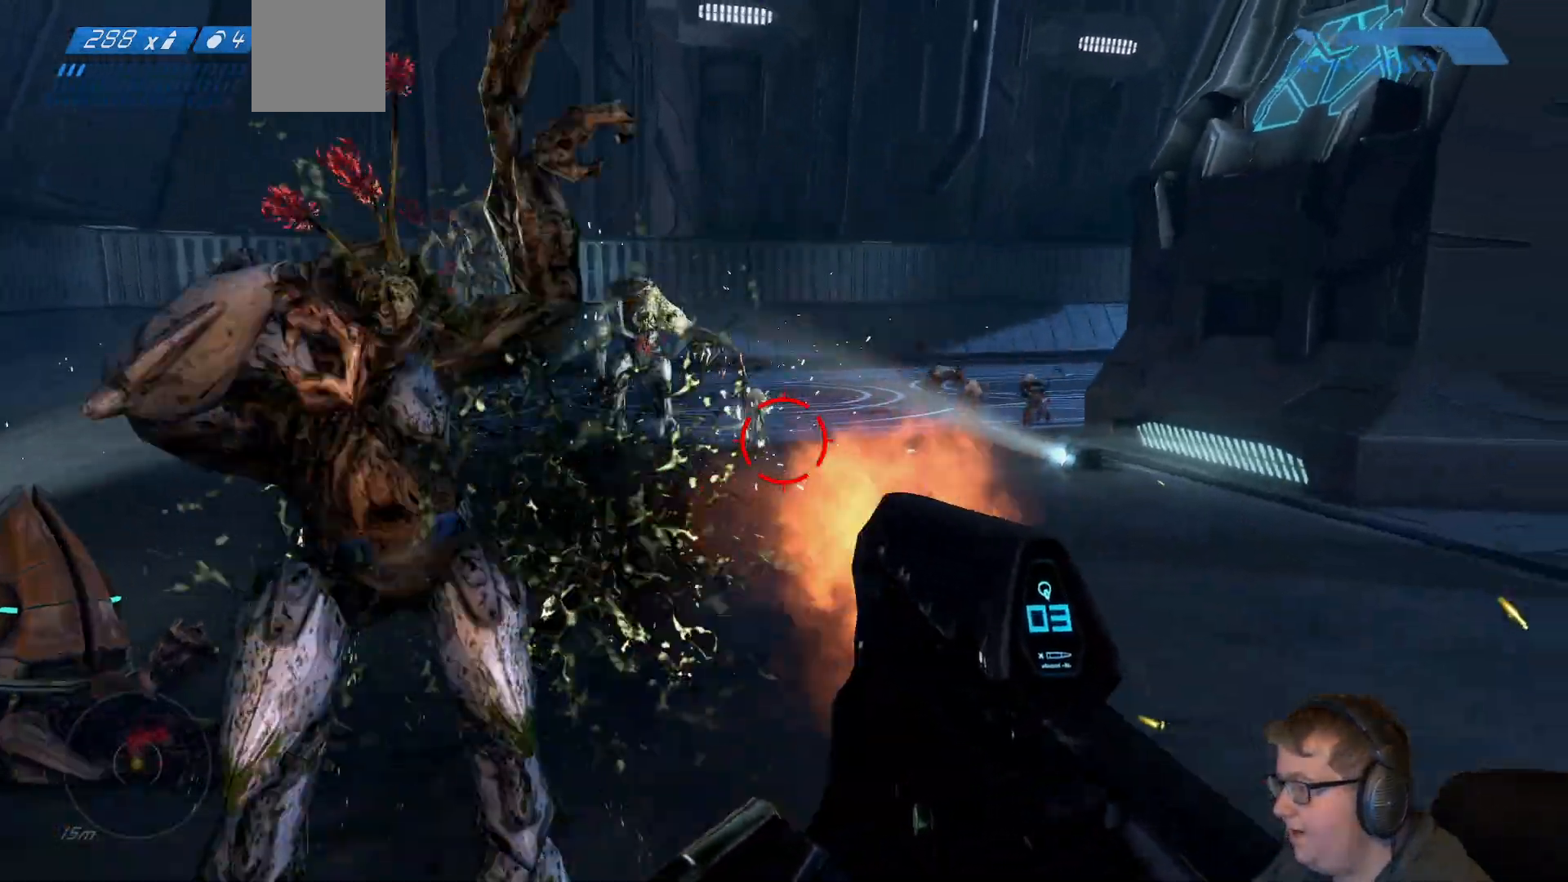
{"dt_ms": 500, "buttons": [], "left_stick": "down-right", "right_stick": "left", "events": [[200, "R2", "up"], [217, "left_stick", "right"], [417, "left_stick", "down-right"]]}
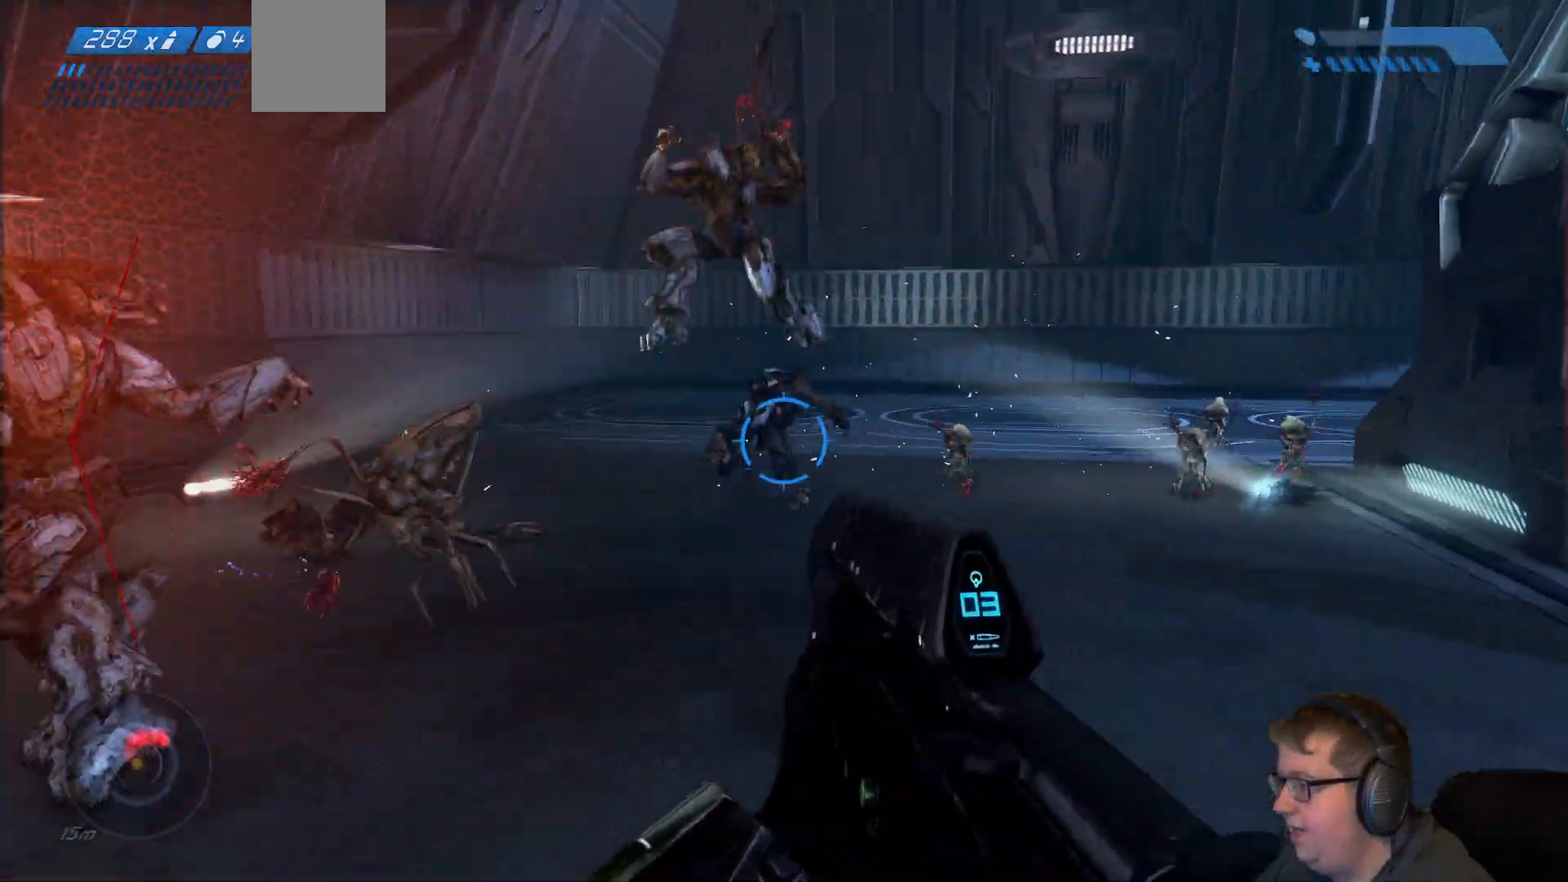
{"dt_ms": 500, "buttons": [], "left_stick": "down-left", "right_stick": "center", "events": [[17, "right_stick", "up-left"], [67, "left_stick", "down"], [167, "left_stick", "down-left"], [167, "right_stick", "center"], [250, "Y", "down"], [333, "Y", "up"]]}
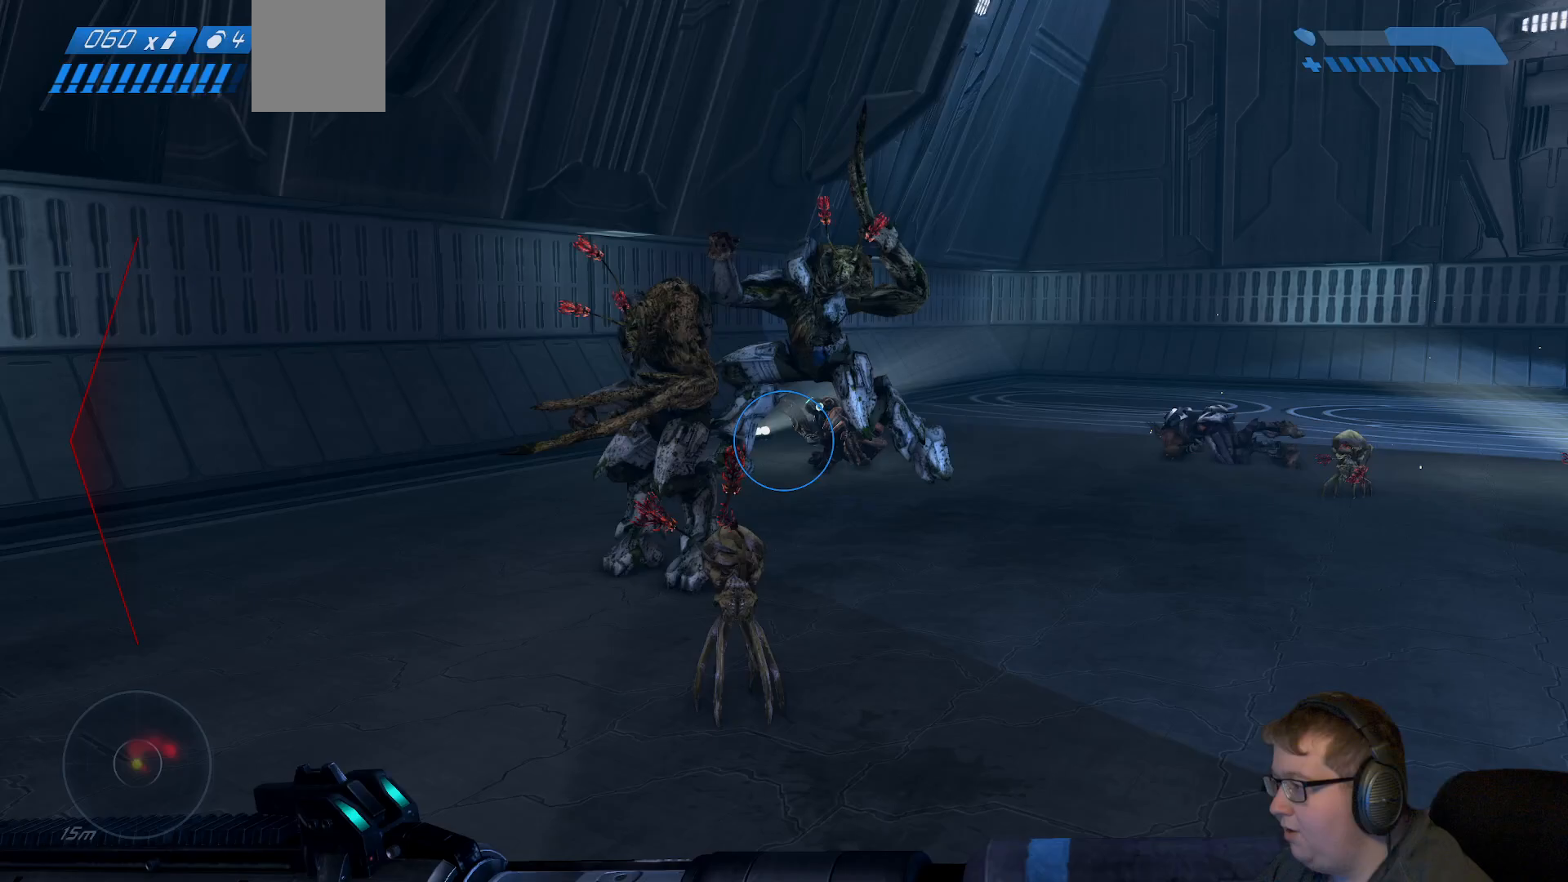
{"dt_ms": 500, "buttons": [], "left_stick": "down-left", "right_stick": "center", "events": [[67, "right_stick", "right"], [117, "right_stick", "down-right"], [283, "right_stick", "center"]]}
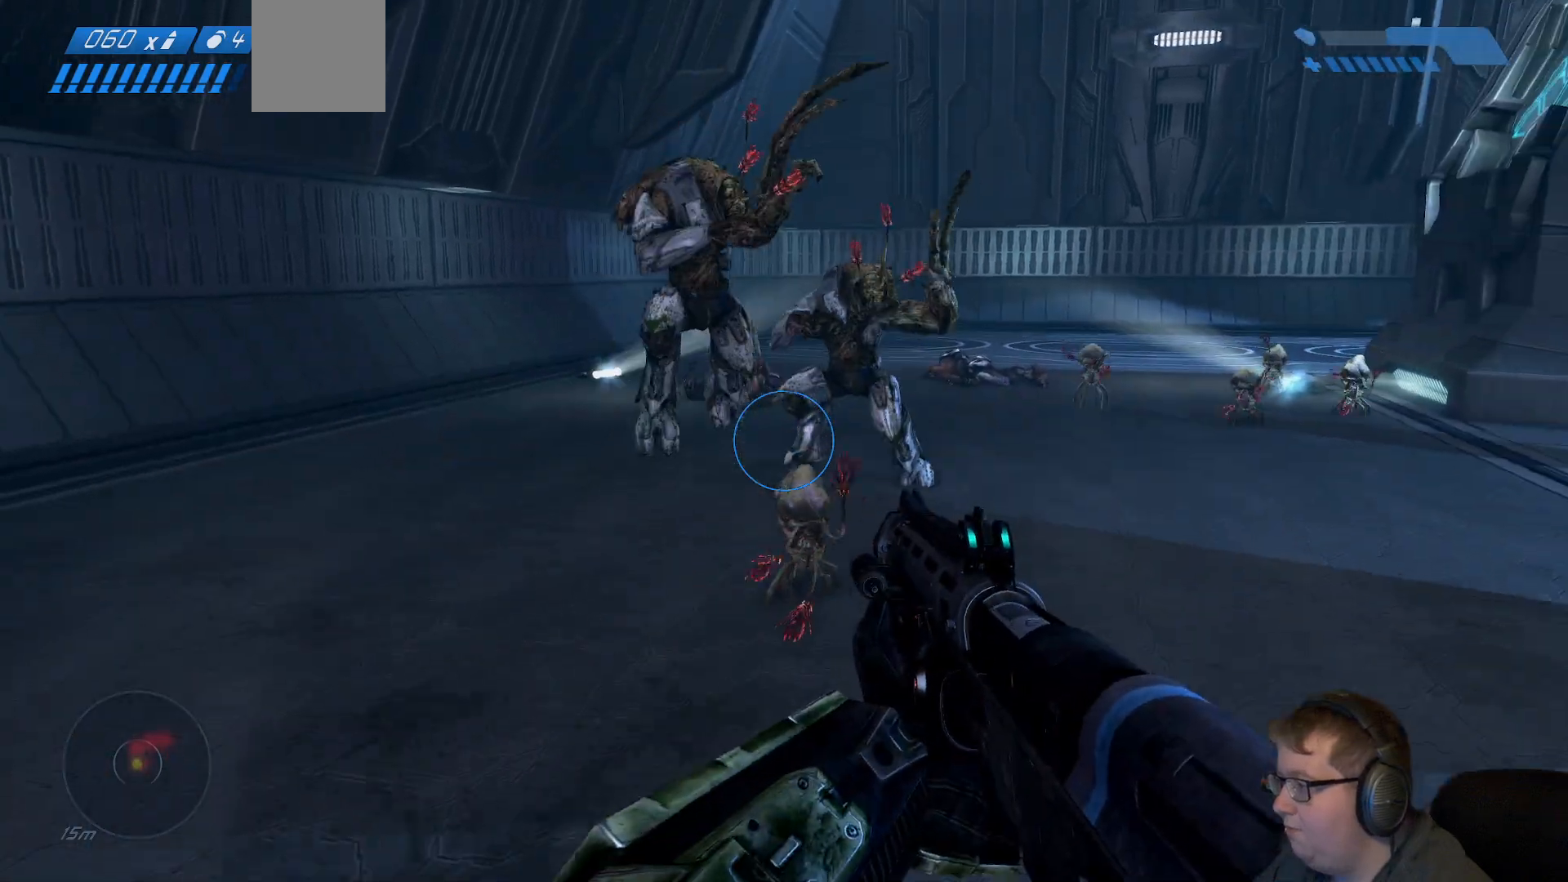
{"dt_ms": 500, "buttons": ["R2"], "left_stick": "down-left", "right_stick": "up", "events": [[117, "right_stick", "right"], [133, "left_stick", "up"], [183, "right_stick", "up-right"], [417, "right_stick", "up"], [433, "R2", "down"], [467, "left_stick", "down-left"]]}
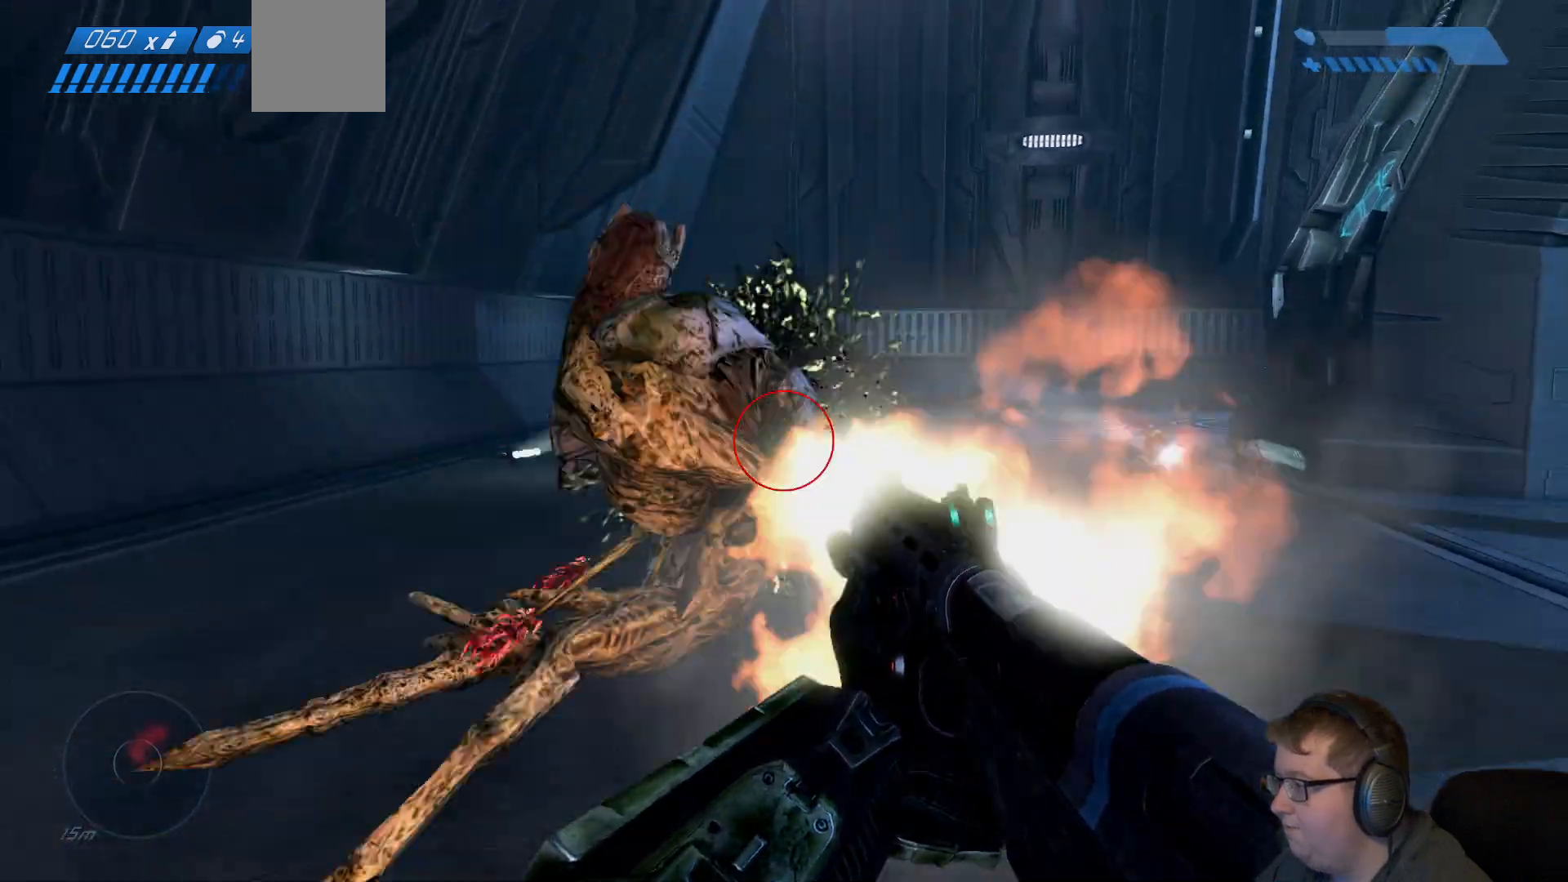
{"dt_ms": 500, "buttons": [], "left_stick": "down", "right_stick": "down-right", "events": [[67, "R2", "up"], [67, "right_stick", "center"], [167, "left_stick", "down"], [250, "right_stick", "down-right"]]}
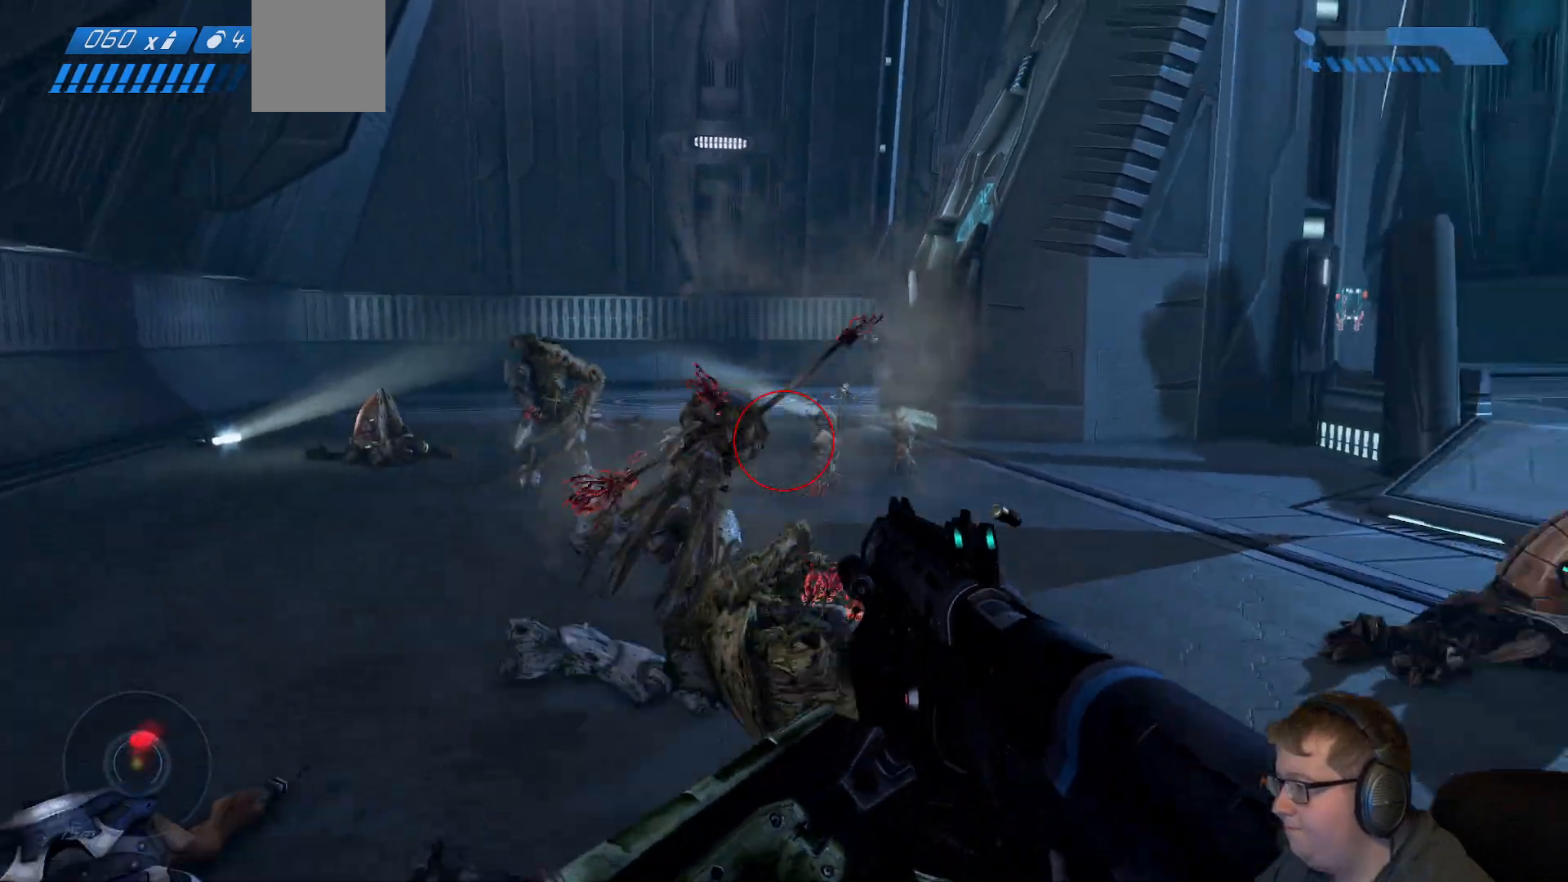
{"dt_ms": 500, "buttons": [], "left_stick": "up-left", "right_stick": "center", "events": [[133, "right_stick", "center"], [183, "left_stick", "down-left"], [367, "left_stick", "up-left"]]}
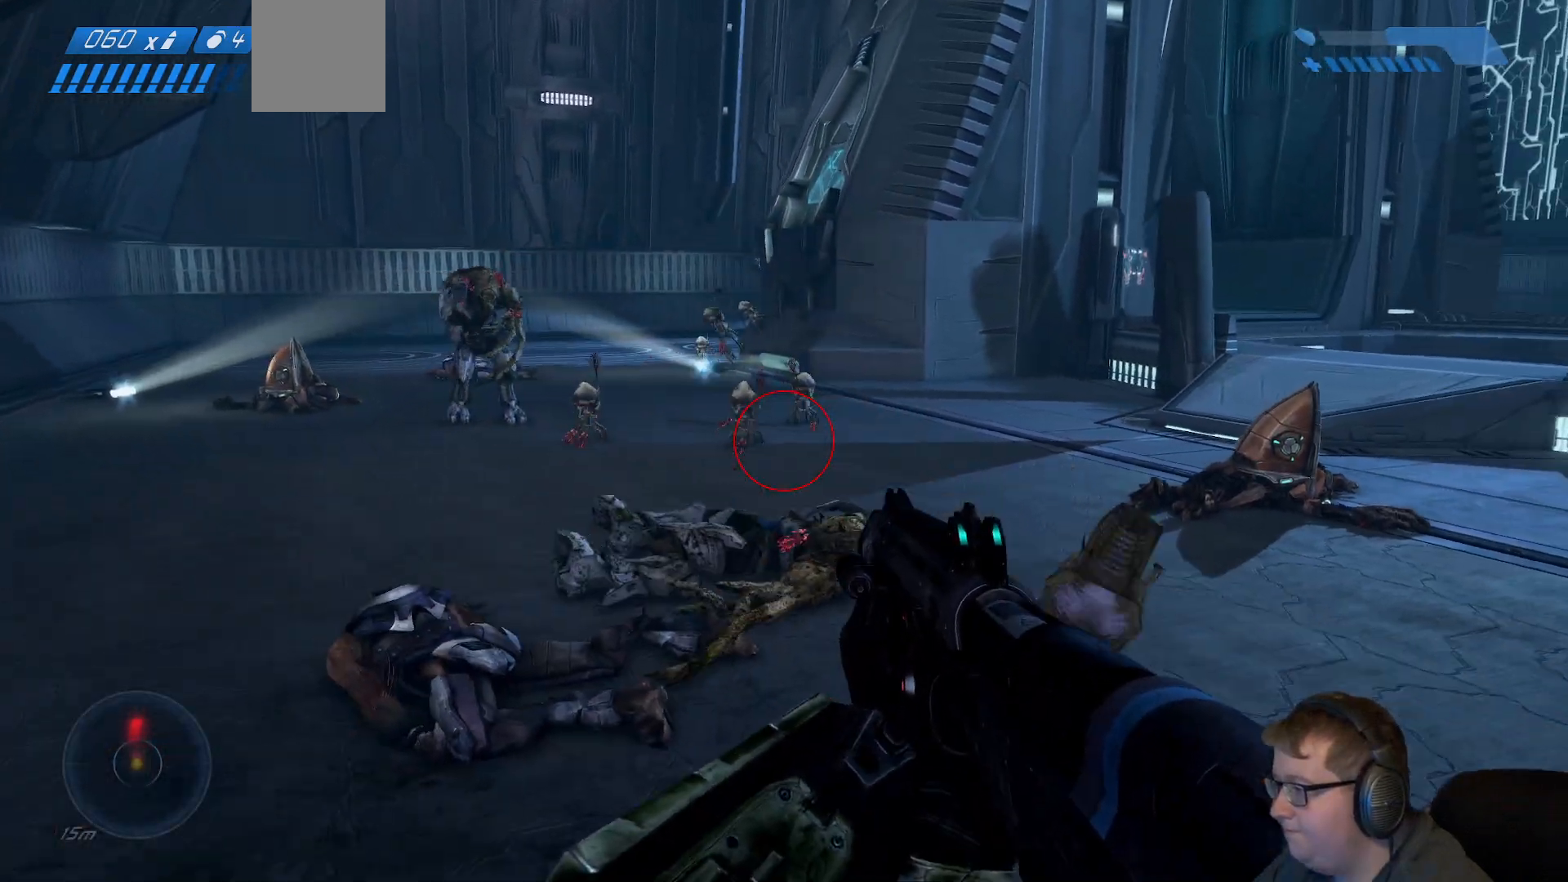
{"dt_ms": 500, "buttons": [], "left_stick": "up-left", "right_stick": "up-left", "events": [[100, "right_stick", "left"], [167, "right_stick", "up-left"]]}
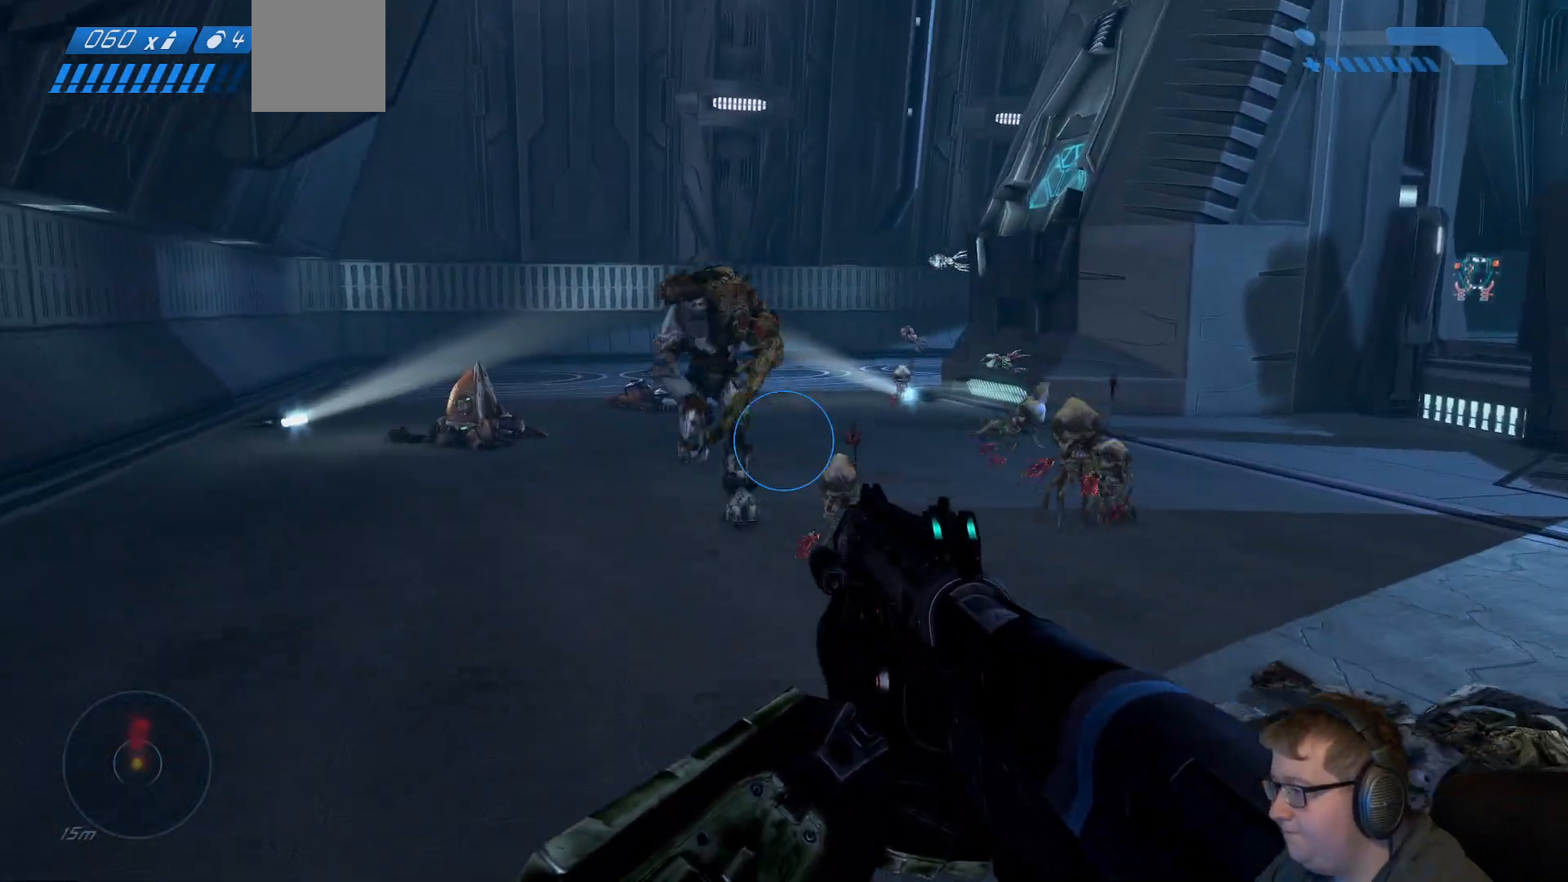
{"dt_ms": 1000, "buttons": [], "left_stick": "left", "right_stick": "right"}
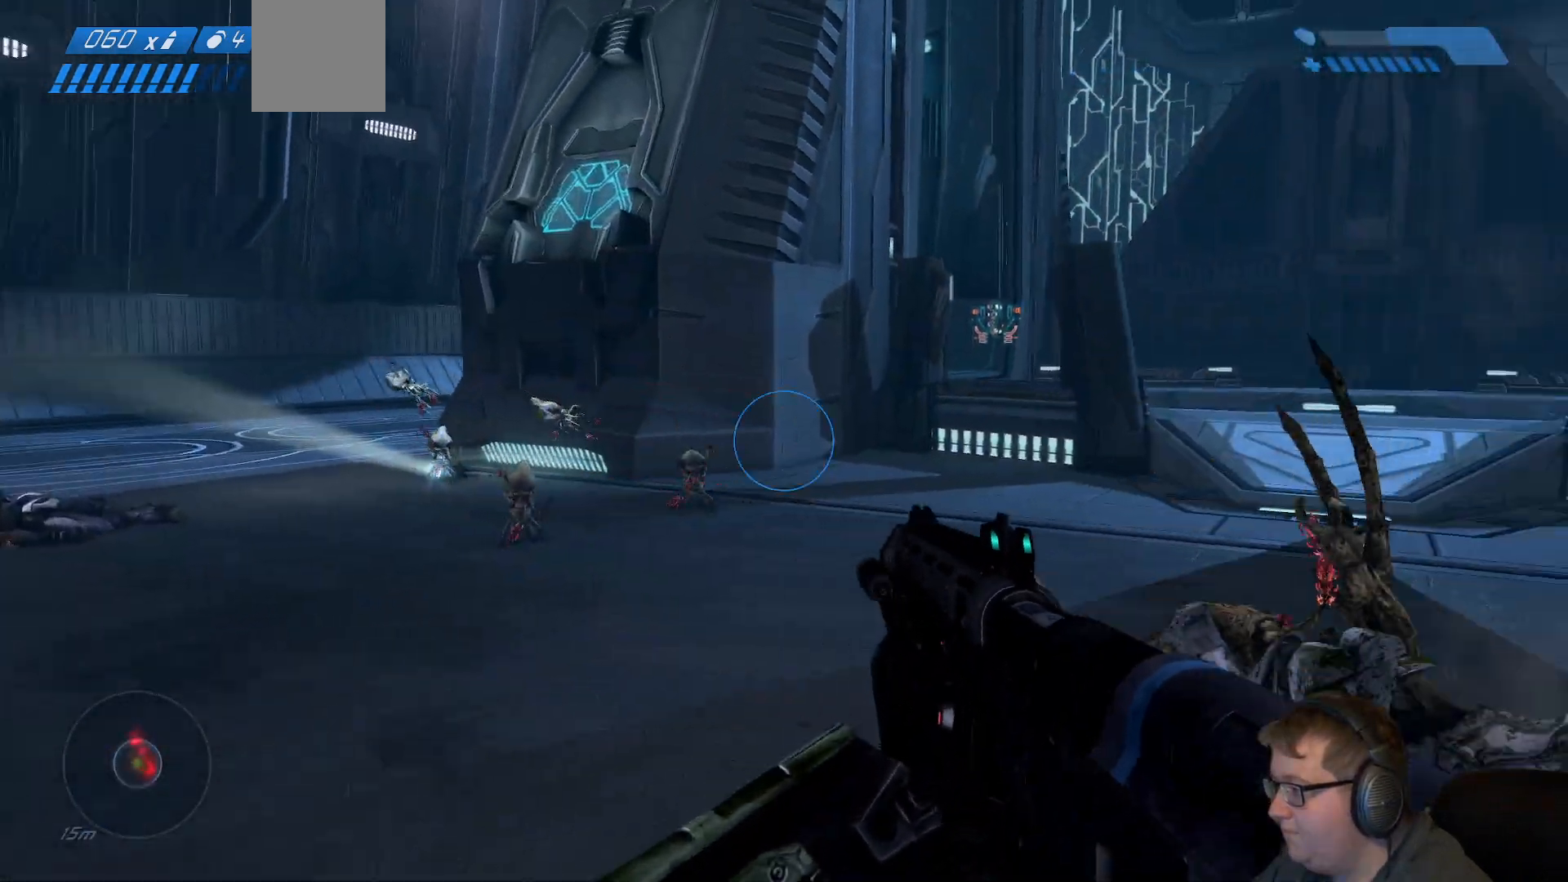
{"dt_ms": 500, "buttons": [], "left_stick": "left", "right_stick": "right", "events": []}
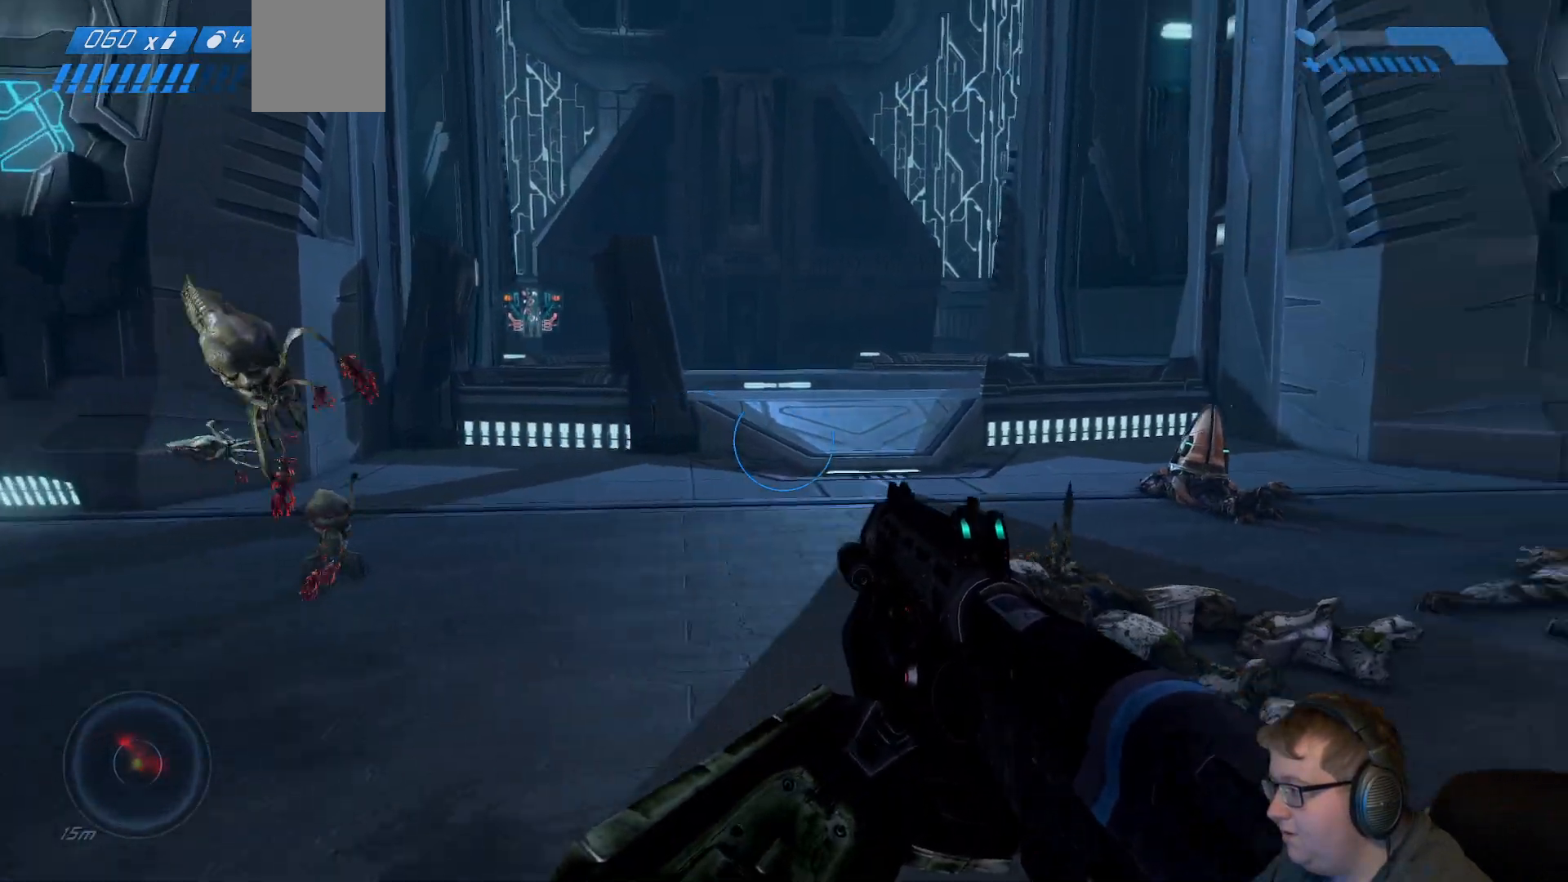
{"dt_ms": 500, "buttons": [], "left_stick": "down", "right_stick": "right", "events": [[200, "left_stick", "down-left"], [283, "right_stick", "center"], [300, "left_stick", "down"], [433, "right_stick", "right"]]}
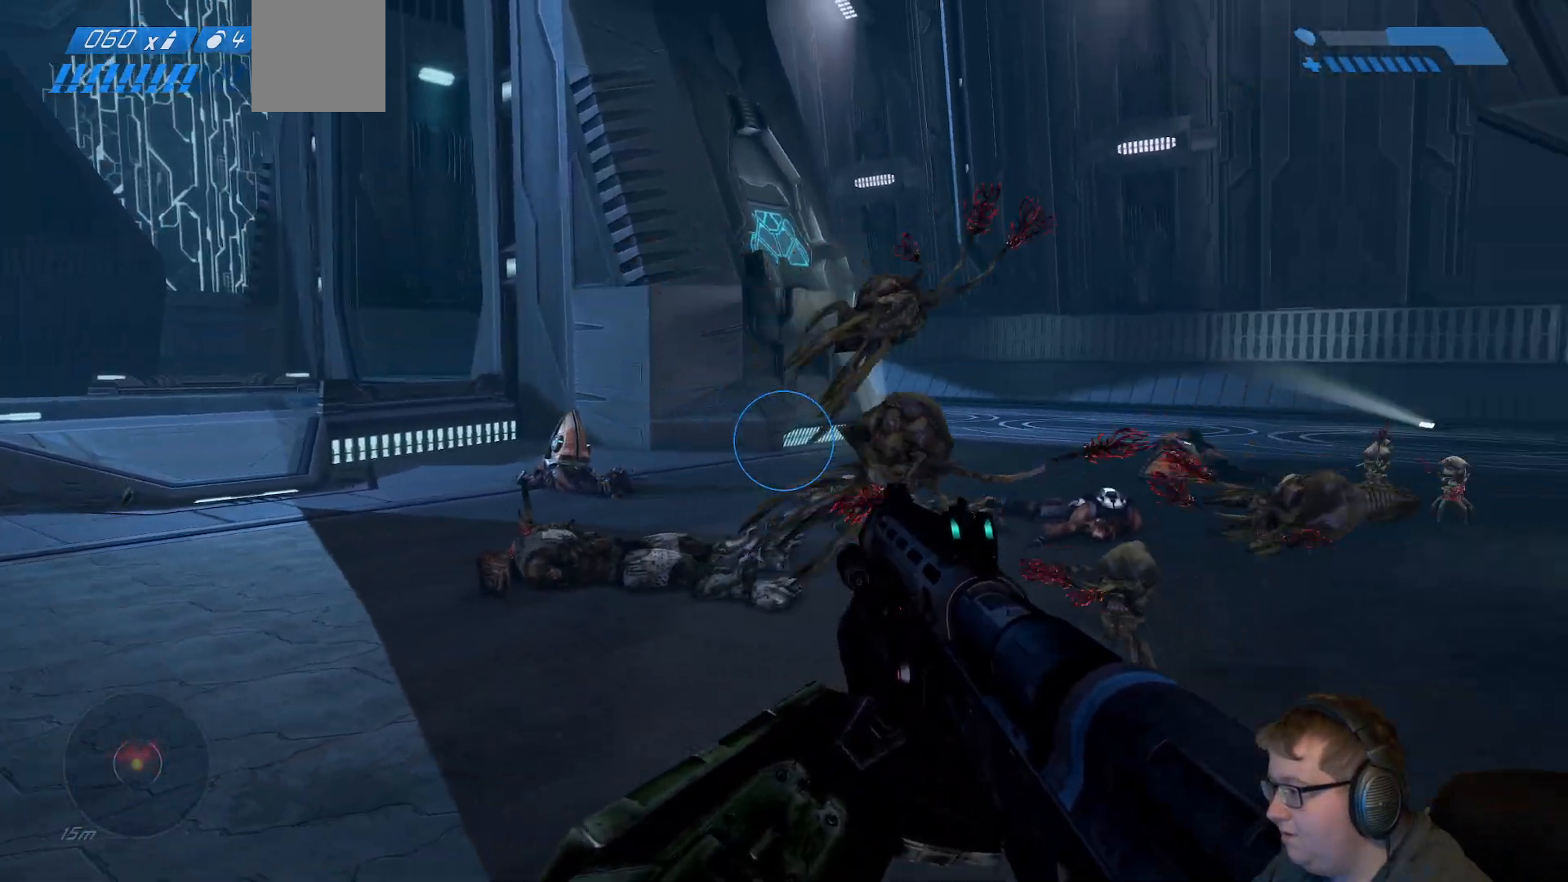
{"dt_ms": 500, "buttons": [], "left_stick": "down-left", "right_stick": "left", "events": [[83, "left_stick", "down-left"], [150, "right_stick", "down-right"], [283, "right_stick", "center"], [483, "right_stick", "left"]]}
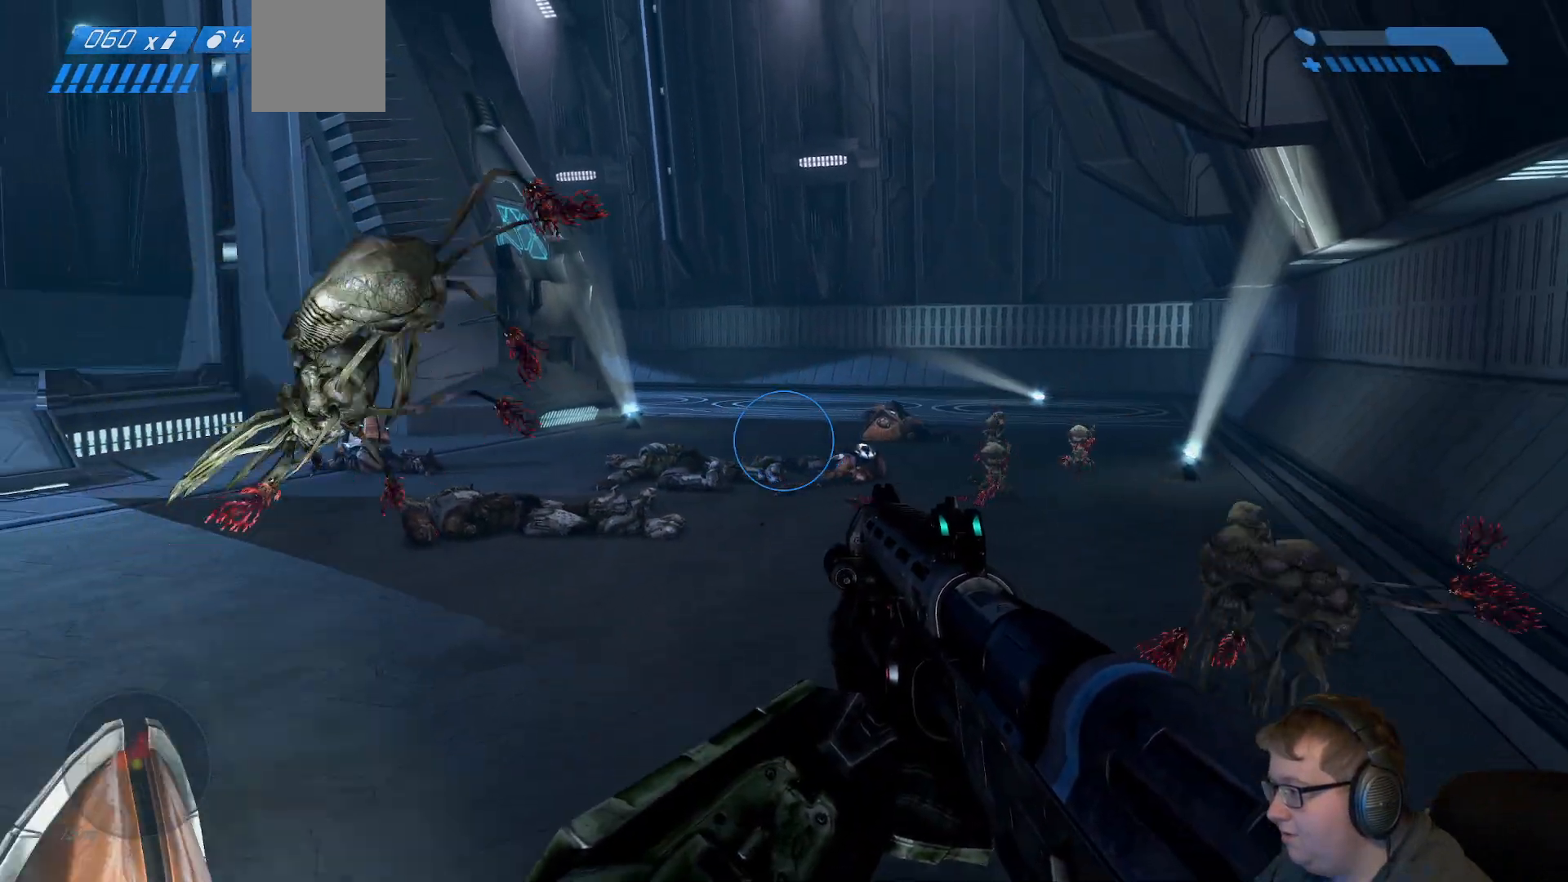
{"dt_ms": 500, "buttons": [], "left_stick": "left", "right_stick": "left", "events": [[367, "left_stick", "left"]]}
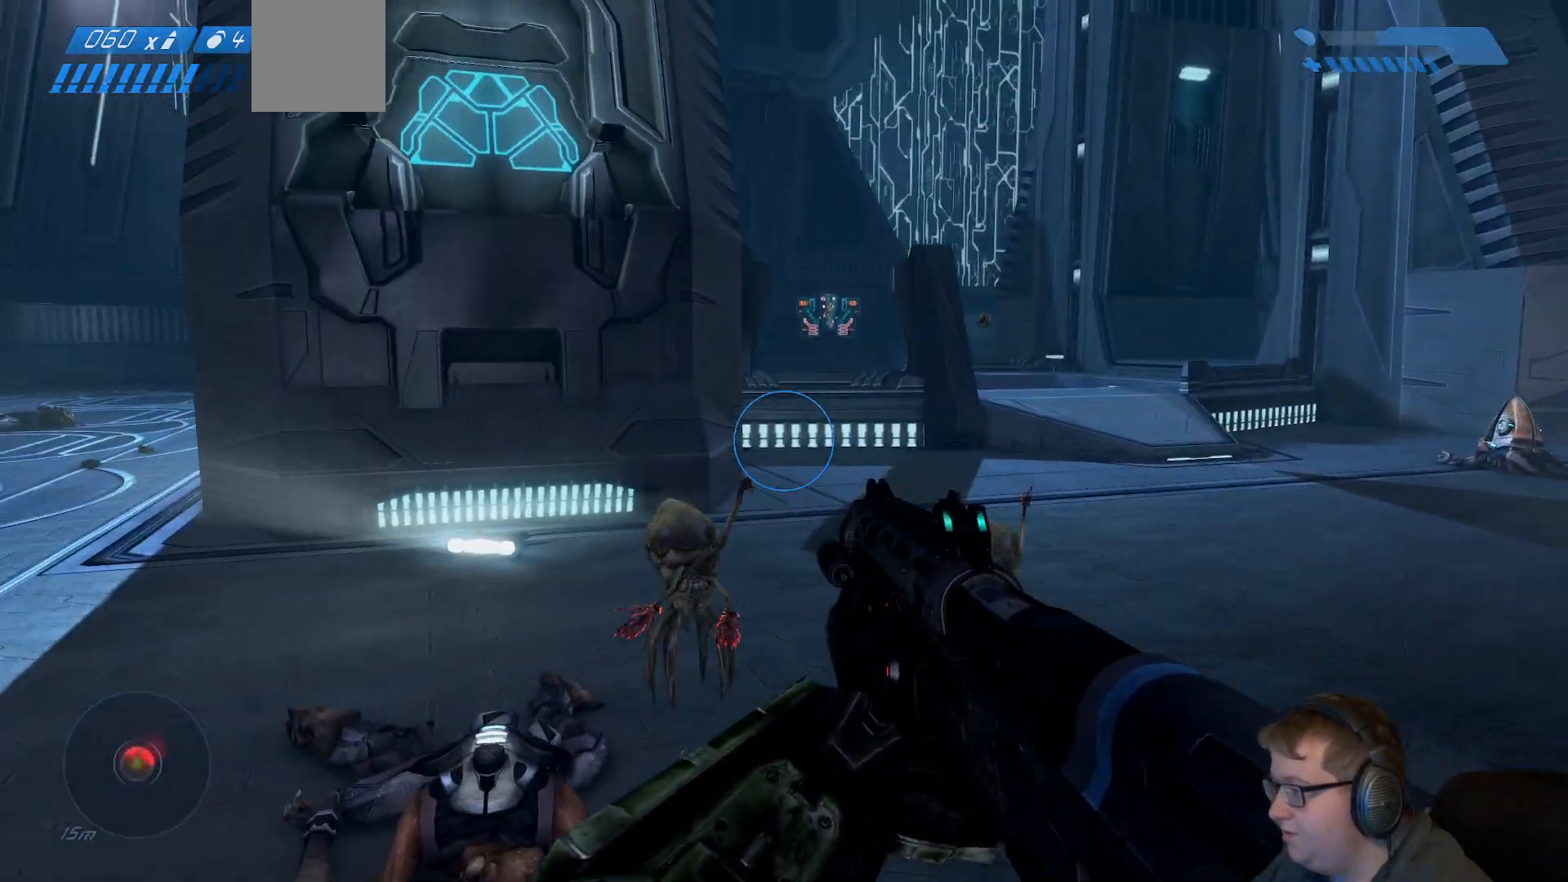
{"dt_ms": 500, "buttons": [], "left_stick": "left", "right_stick": "center", "events": [[17, "right_stick", "center"], [150, "Y", "down"], [250, "Y", "up"]]}
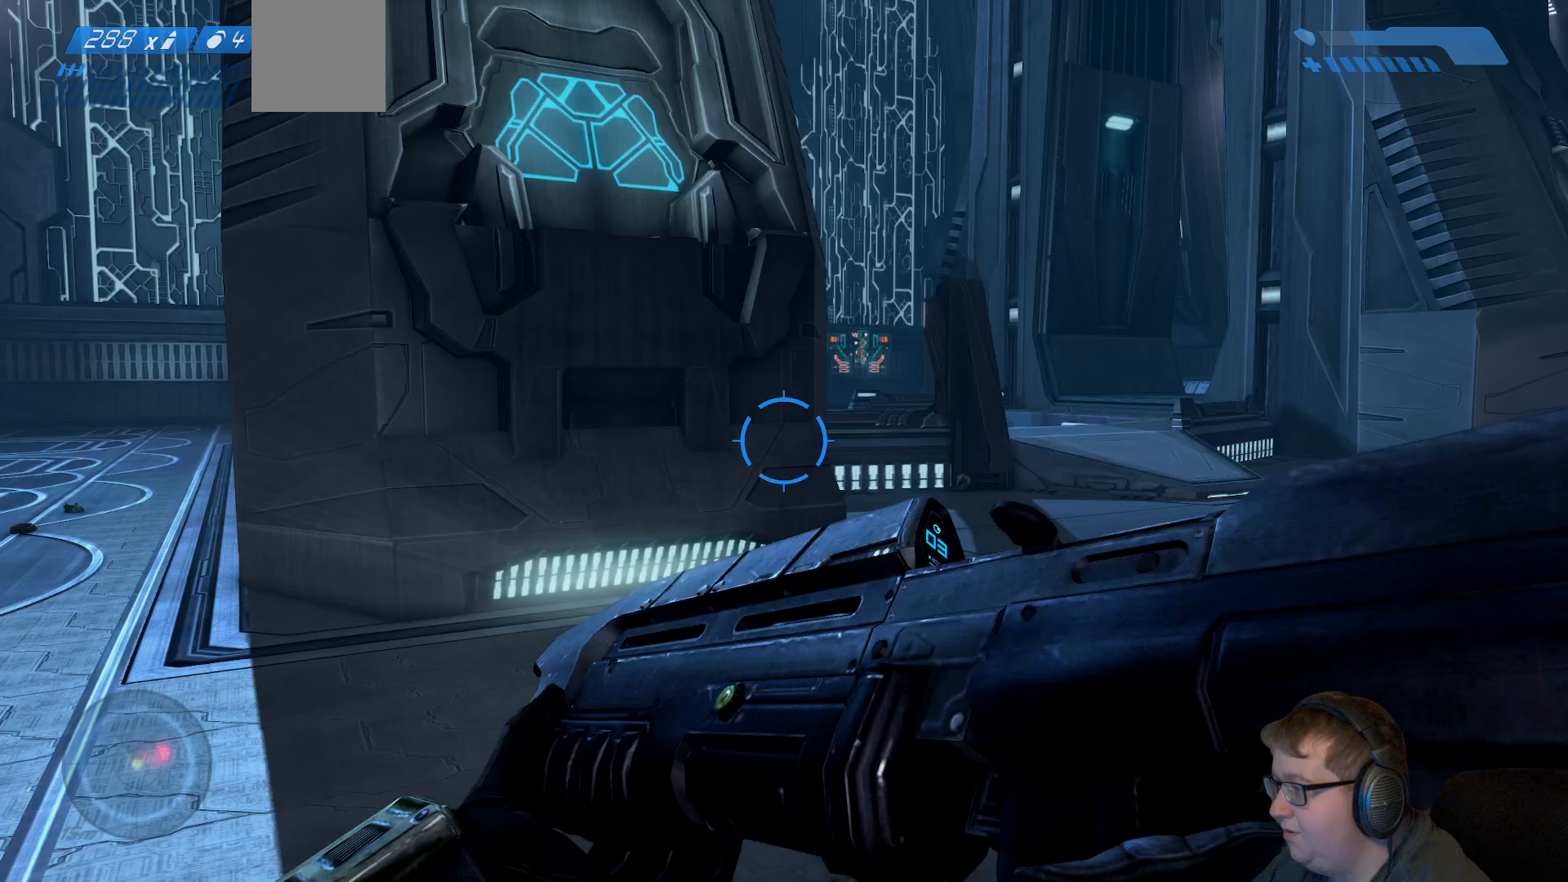
{"dt_ms": 500, "buttons": [], "left_stick": "left", "right_stick": "right", "events": [[333, "right_stick", "right"]]}
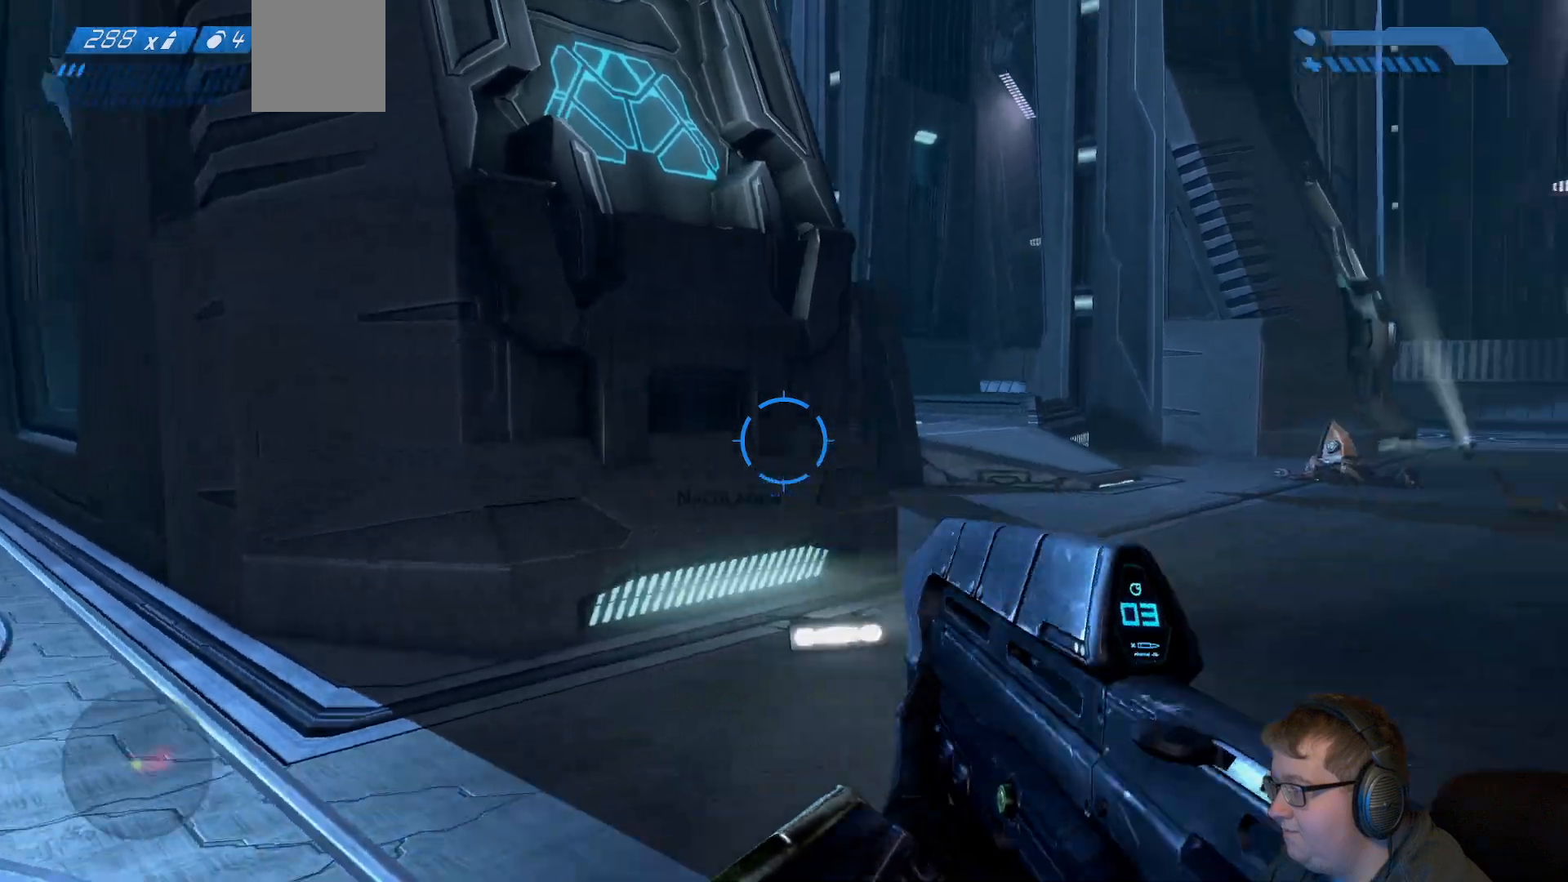
{"dt_ms": 500, "buttons": [], "left_stick": "down-left", "right_stick": "right", "events": [[433, "left_stick", "down-left"]]}
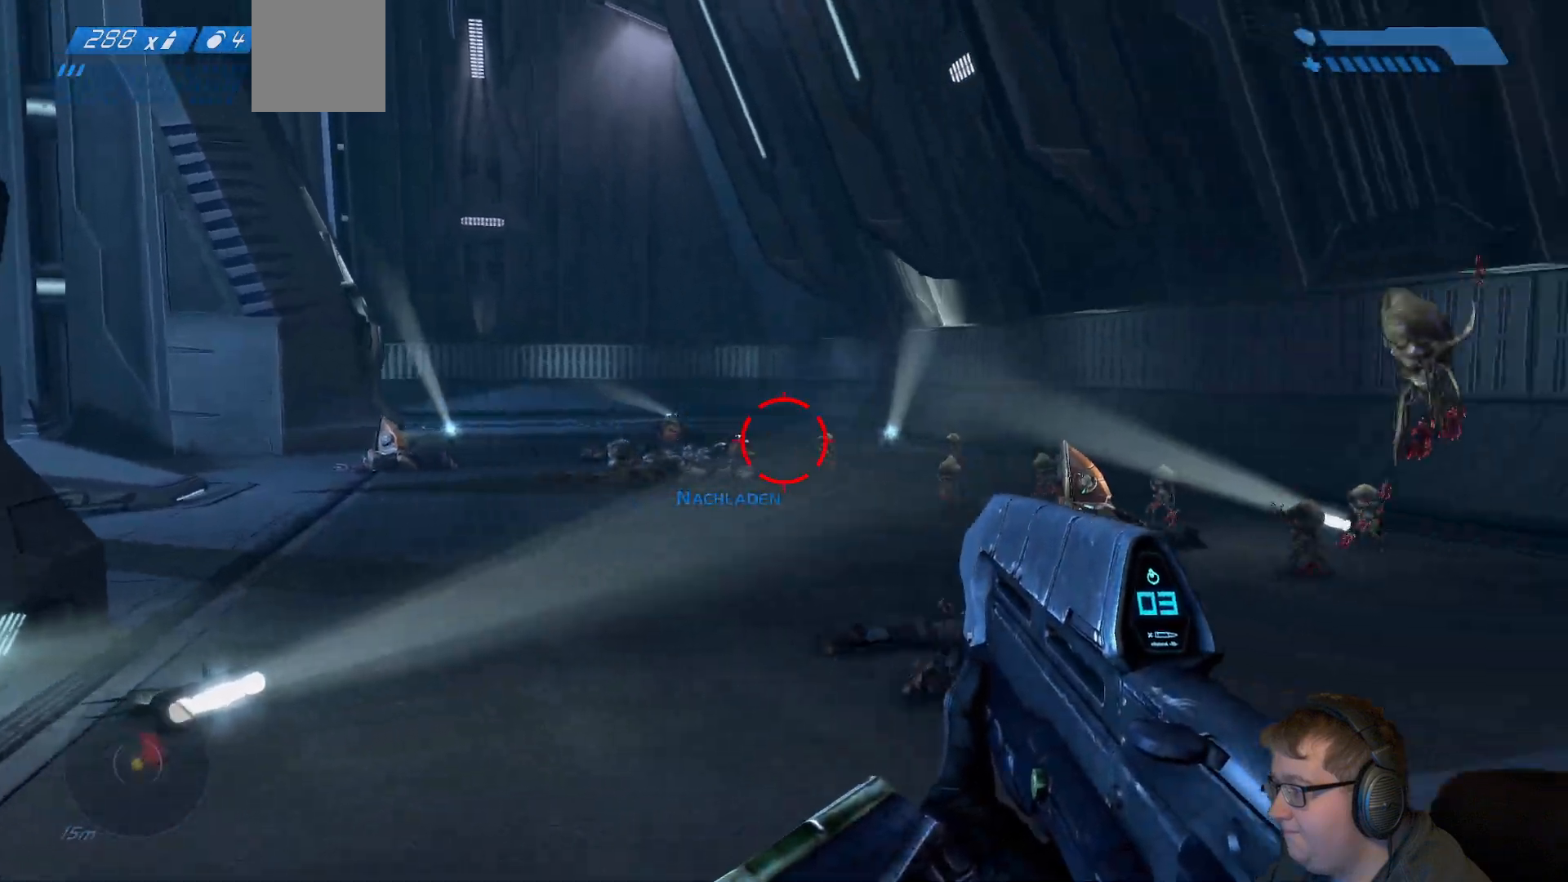
{"dt_ms": 500, "buttons": ["R2"], "left_stick": "down-right", "right_stick": "right"}
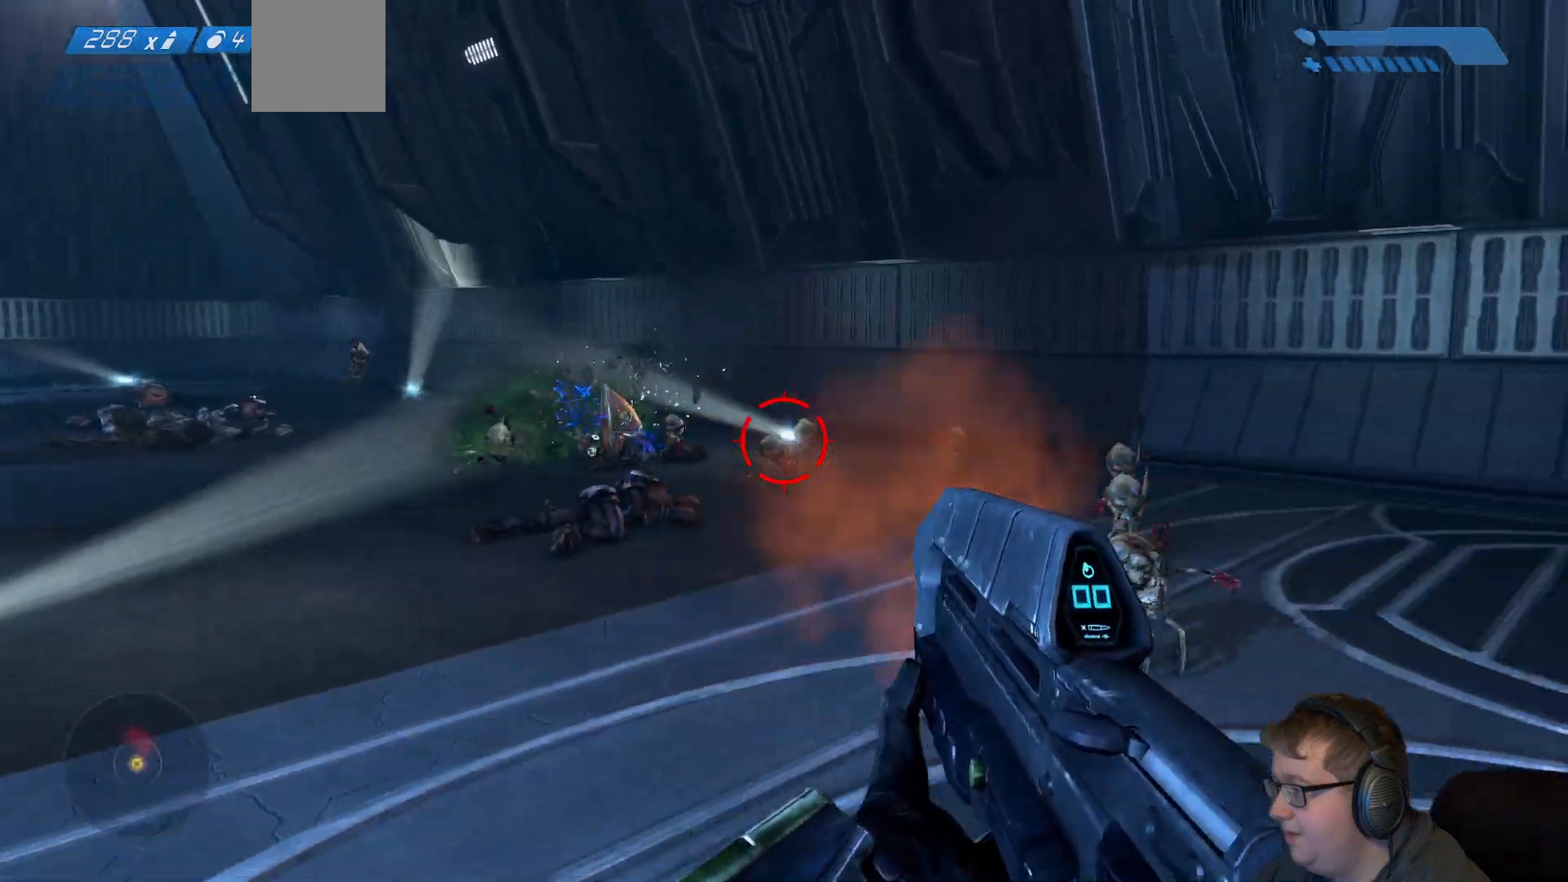
{"dt_ms": 500, "buttons": [], "left_stick": "down", "right_stick": "down", "events": [[267, "left_stick", "down-left"], [267, "right_stick", "down-right"], [367, "right_stick", "down"], [500, "R2", "up"], [500, "left_stick", "down"]]}
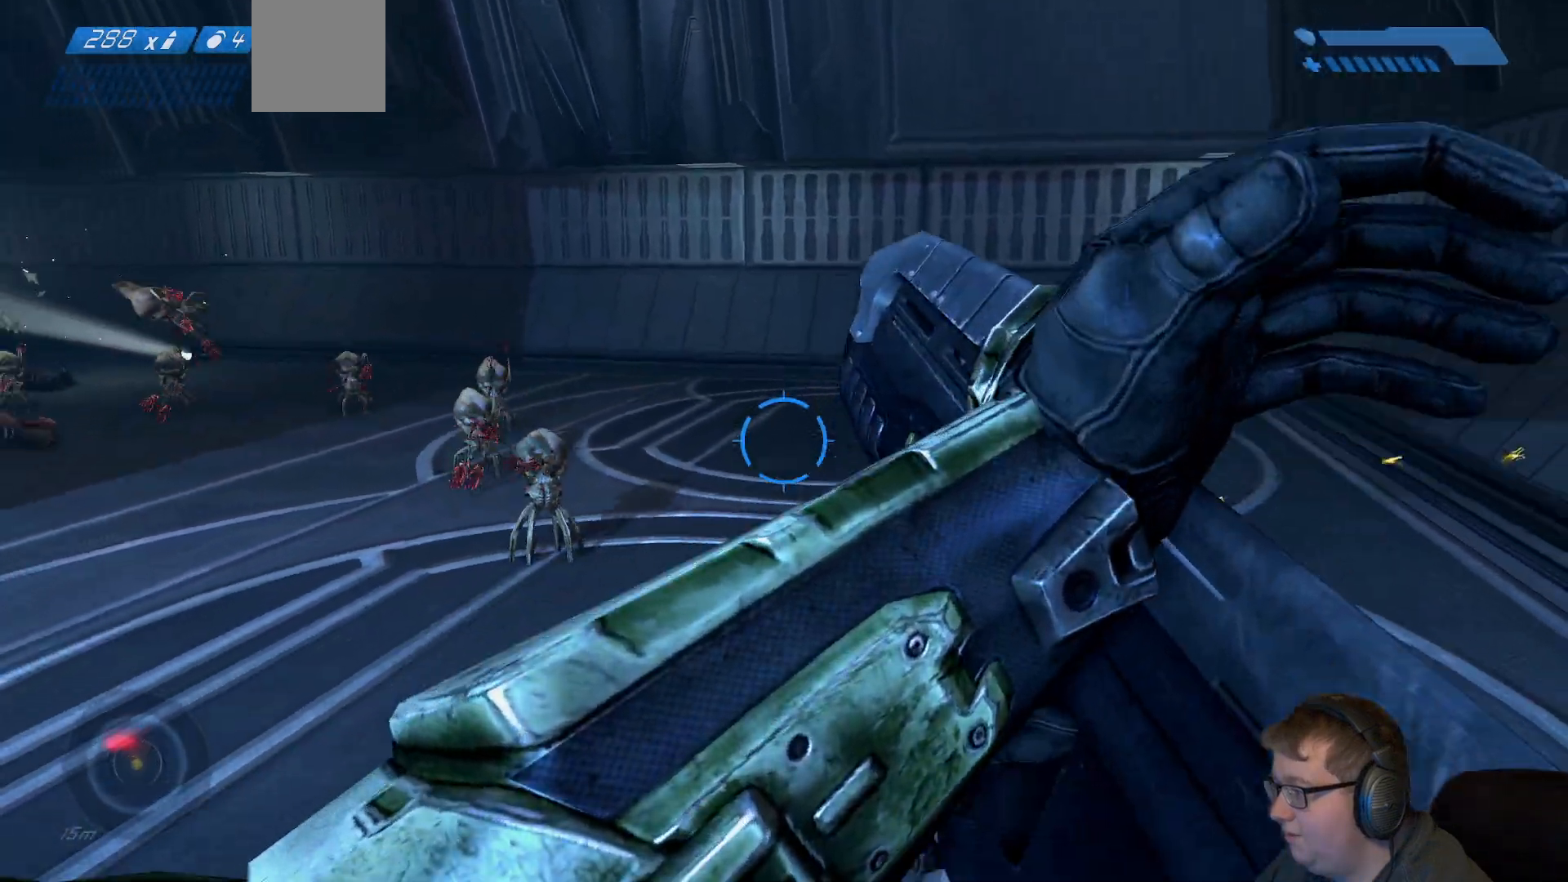
{"dt_ms": 500, "buttons": [], "left_stick": "down-left", "right_stick": "center", "events": [[67, "right_stick", "center"], [333, "left_stick", "down-left"]]}
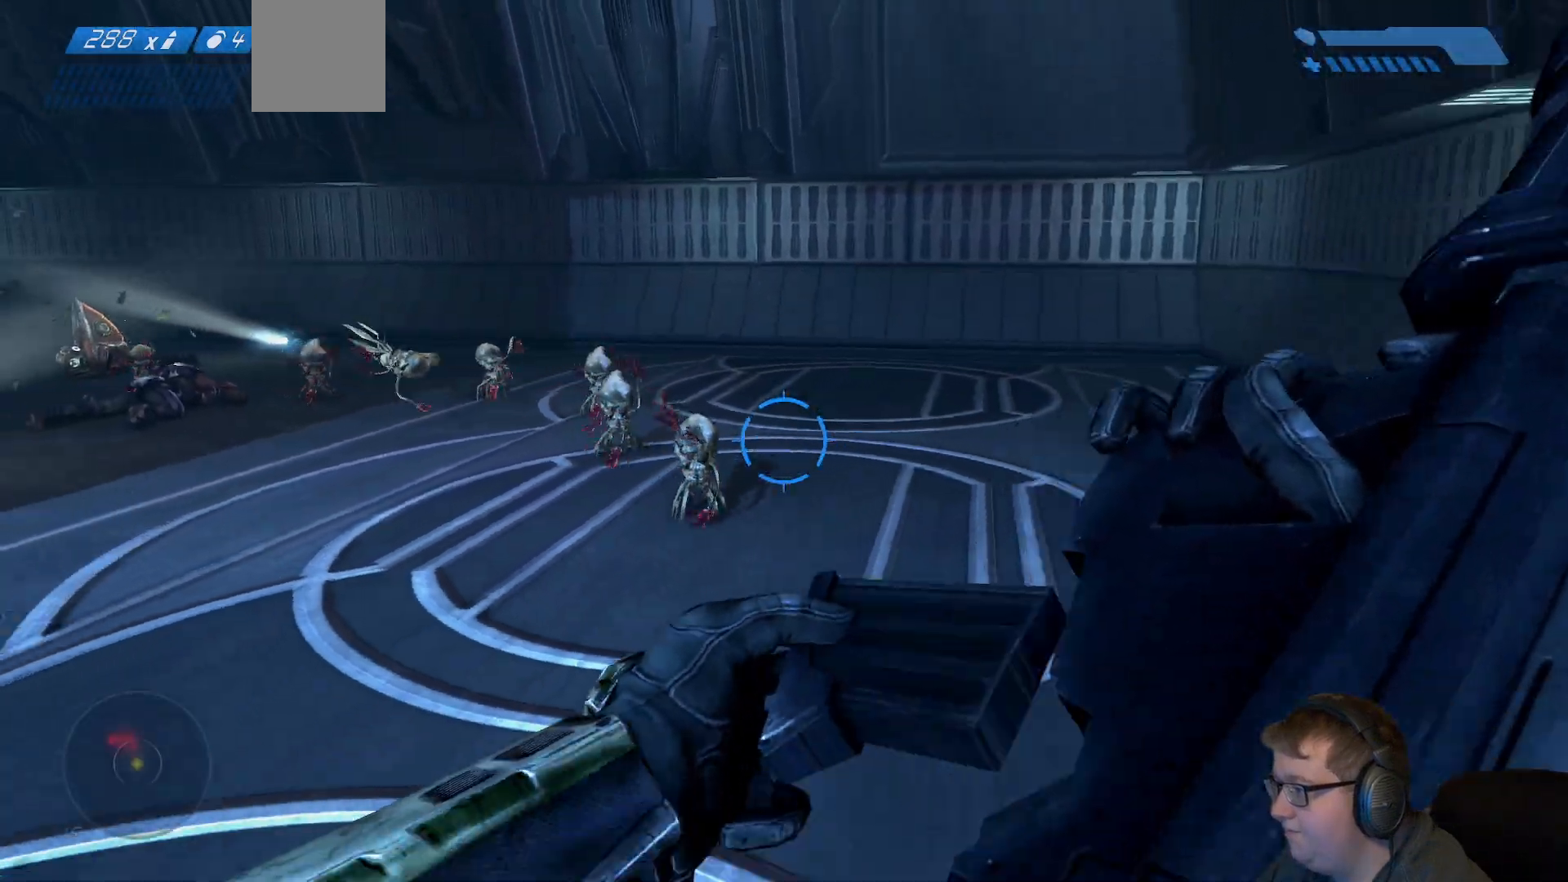
{"dt_ms": 500, "buttons": [], "left_stick": "down", "right_stick": "center", "events": [[100, "right_stick", "right"], [333, "left_stick", "down"], [333, "right_stick", "center"]]}